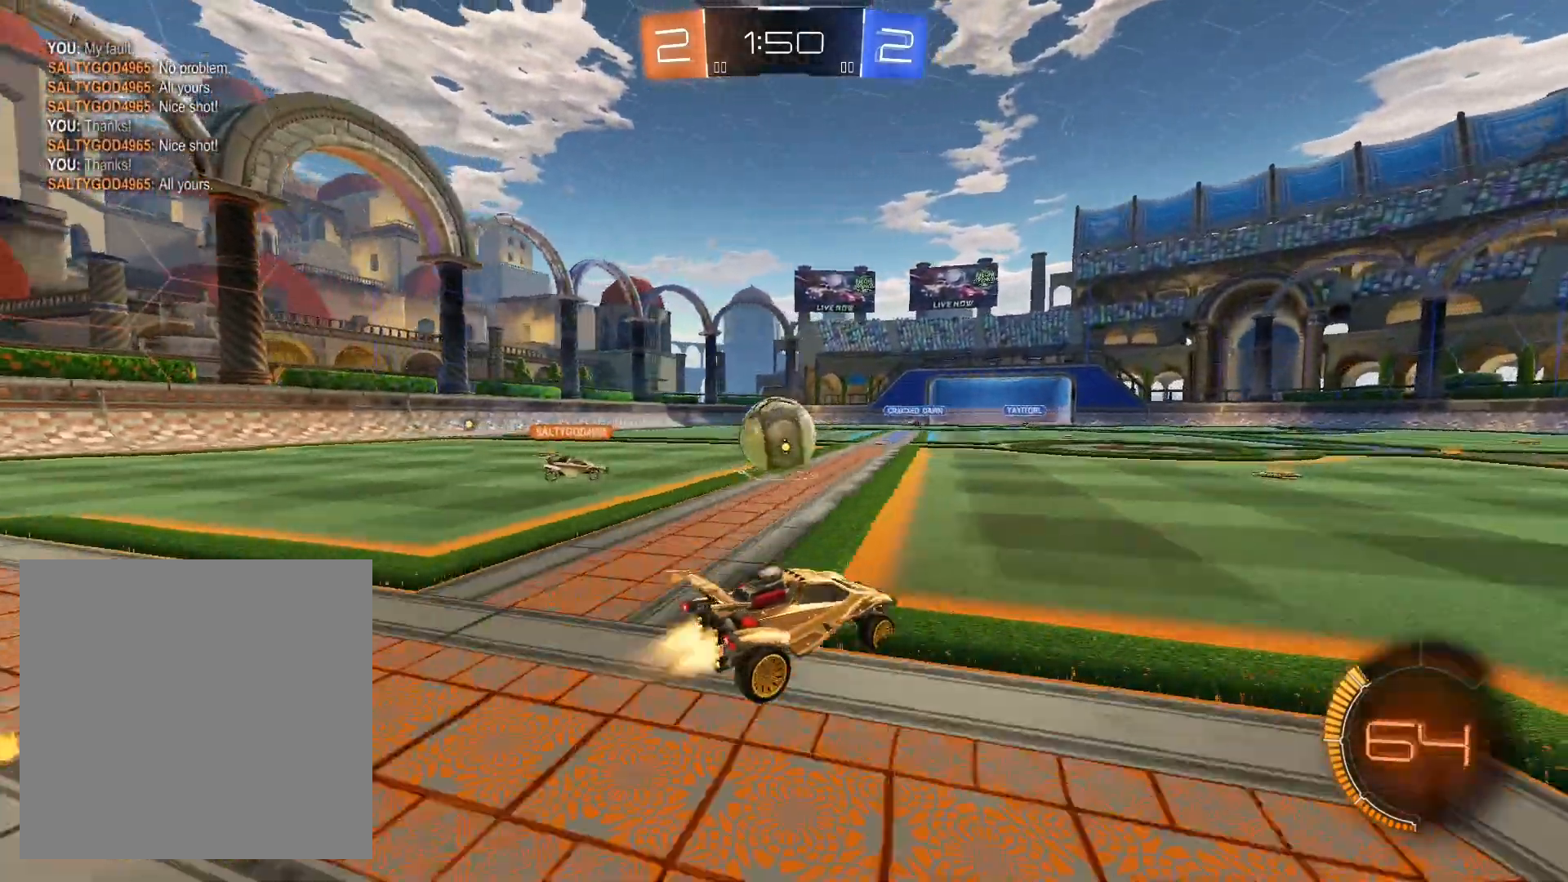
Gameplay with a controller (Xbox layout); each line is a JSON object with the inputs held at the frame after it. "events" lists button and stick changes between this image and that frame as [ms after this image, input, new state], when the widget could be followed in between.
{"buttons": ["R1", "R2"], "left_stick": "center", "right_stick": "center", "events": [[167, "left_stick", "center"], [267, "left_stick", "left"], [367, "Y", "down"], [367, "left_stick", "right"], [500, "Y", "up"], [500, "left_stick", "center"]]}
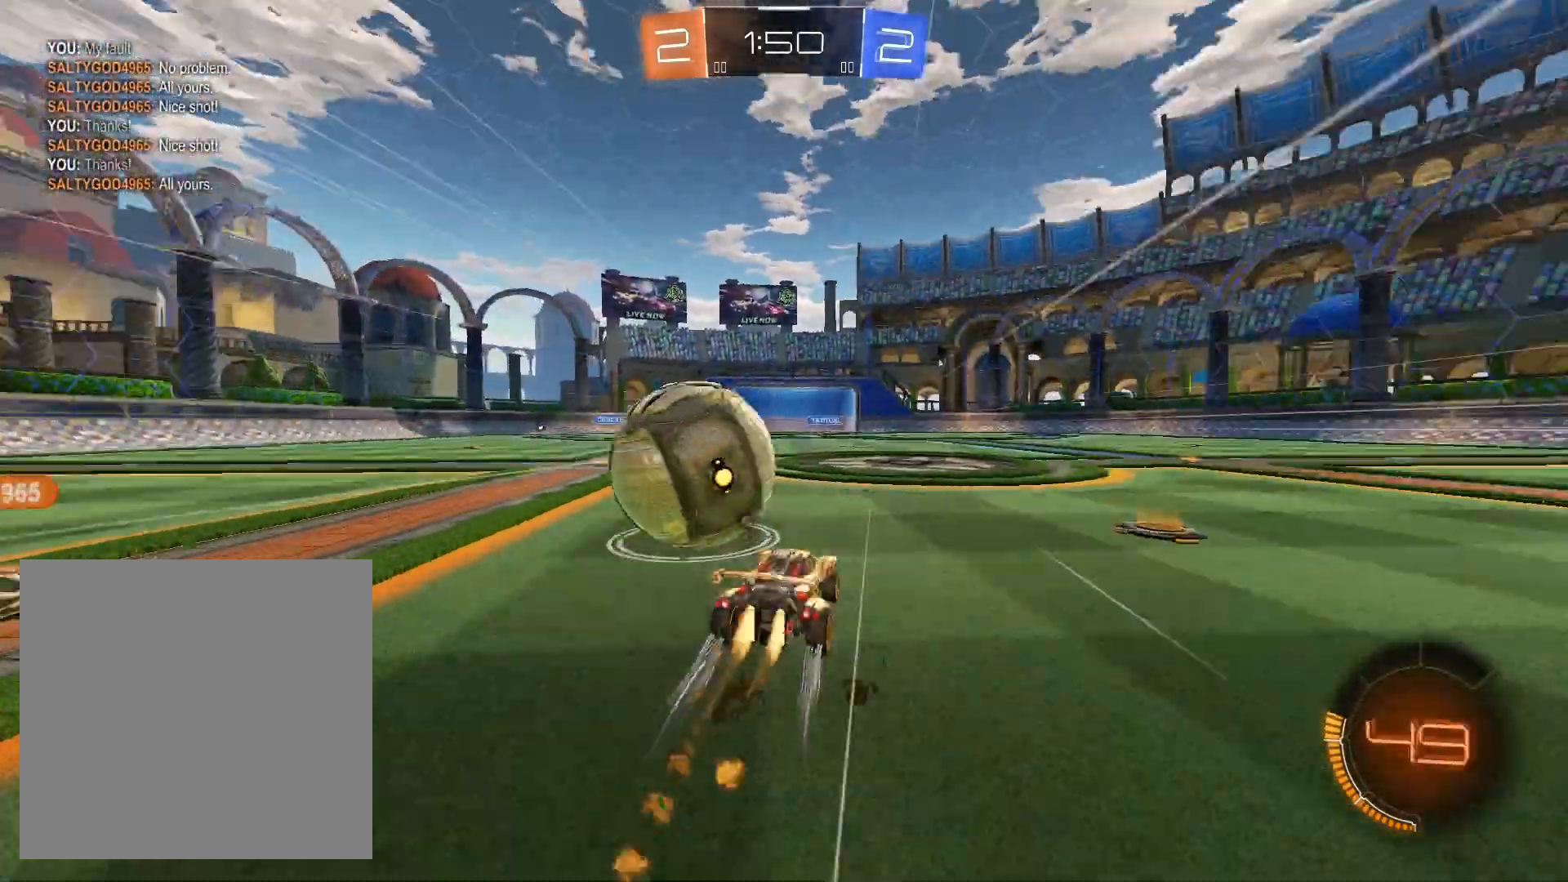
{"buttons": ["R1", "R2"], "left_stick": "center", "right_stick": "center", "events": [[33, "left_stick", "left"], [200, "R1", "up"], [267, "left_stick", "center"], [333, "left_stick", "left"], [433, "R1", "down"], [433, "left_stick", "center"]]}
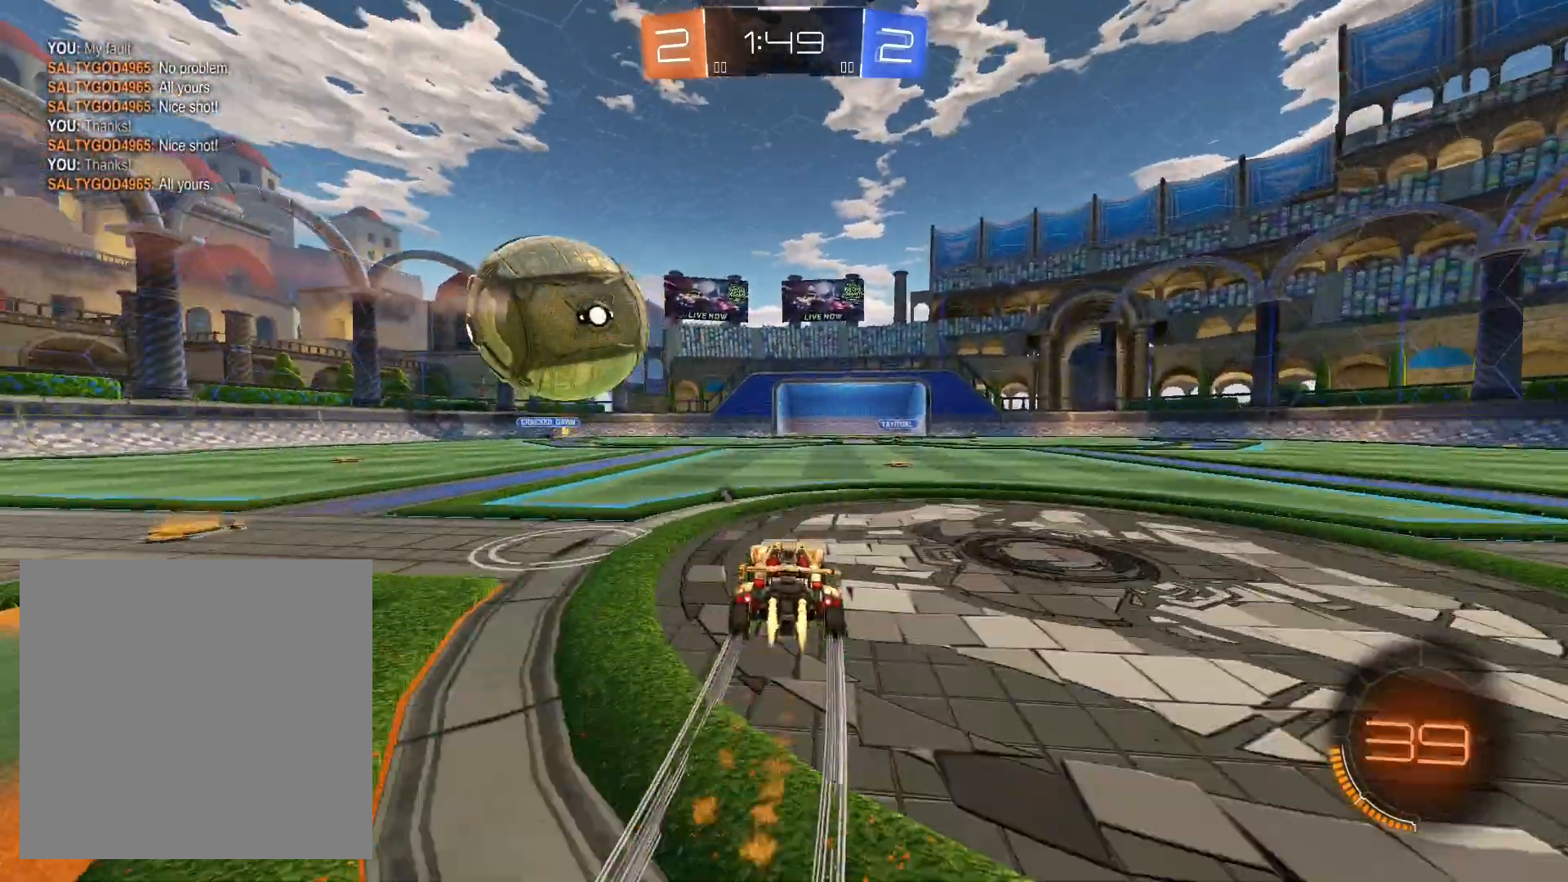
{"buttons": ["A", "R1", "R2"], "left_stick": "down-left", "right_stick": "center", "events": [[467, "left_stick", "down-left"], [500, "A", "down"]]}
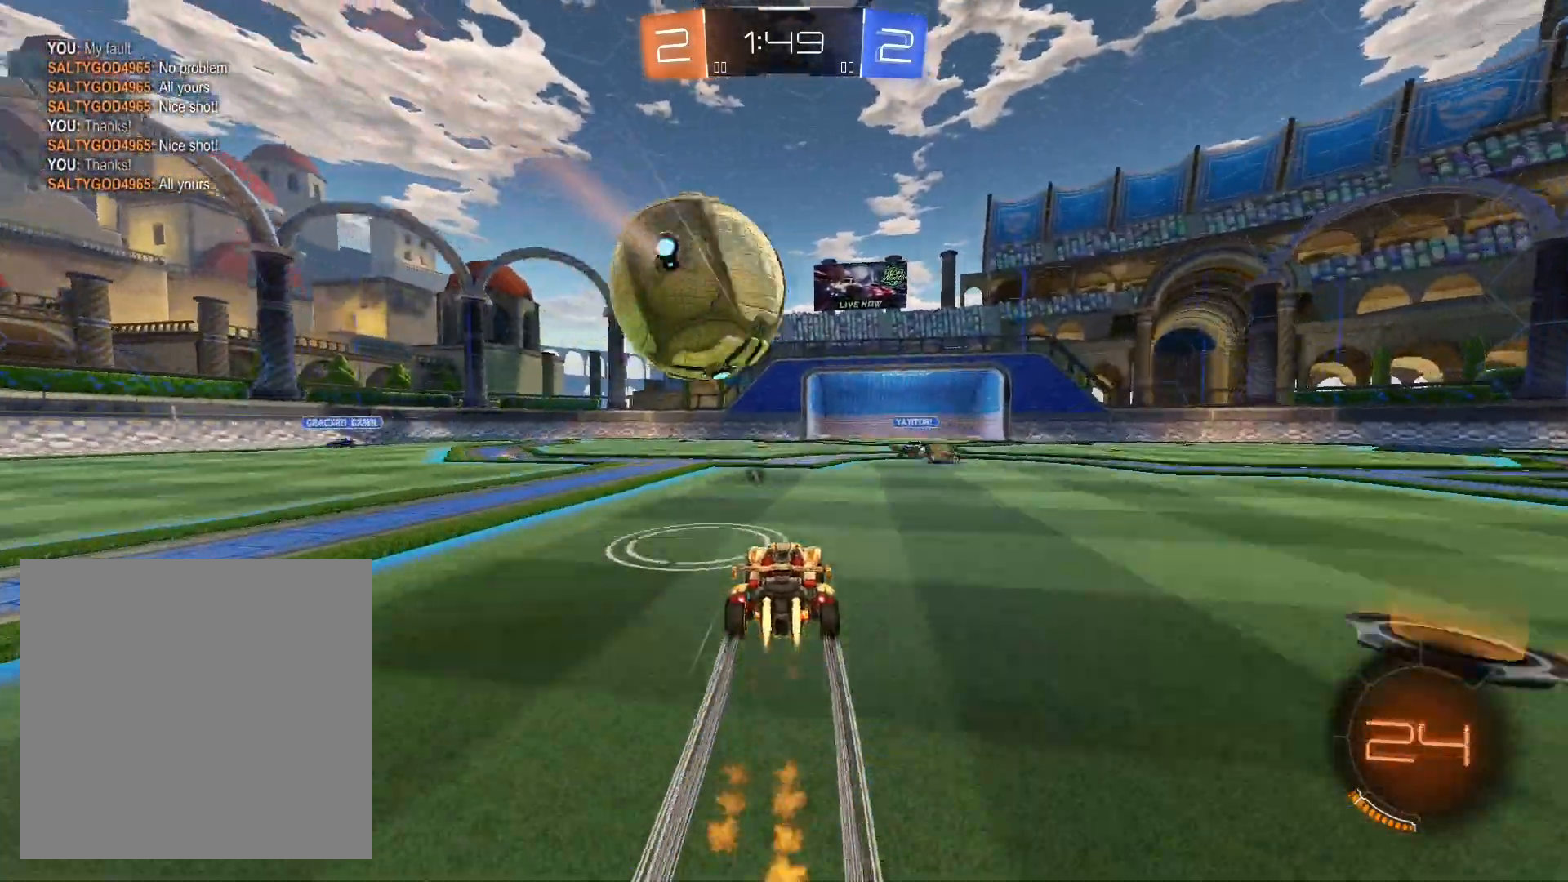
{"buttons": ["L1", "R1"], "left_stick": "right", "right_stick": "center", "events": [[33, "L1", "down"], [67, "left_stick", "down-right"], [167, "A", "up"], [200, "R2", "up"], [233, "A", "down"], [233, "left_stick", "right"], [300, "A", "up"]]}
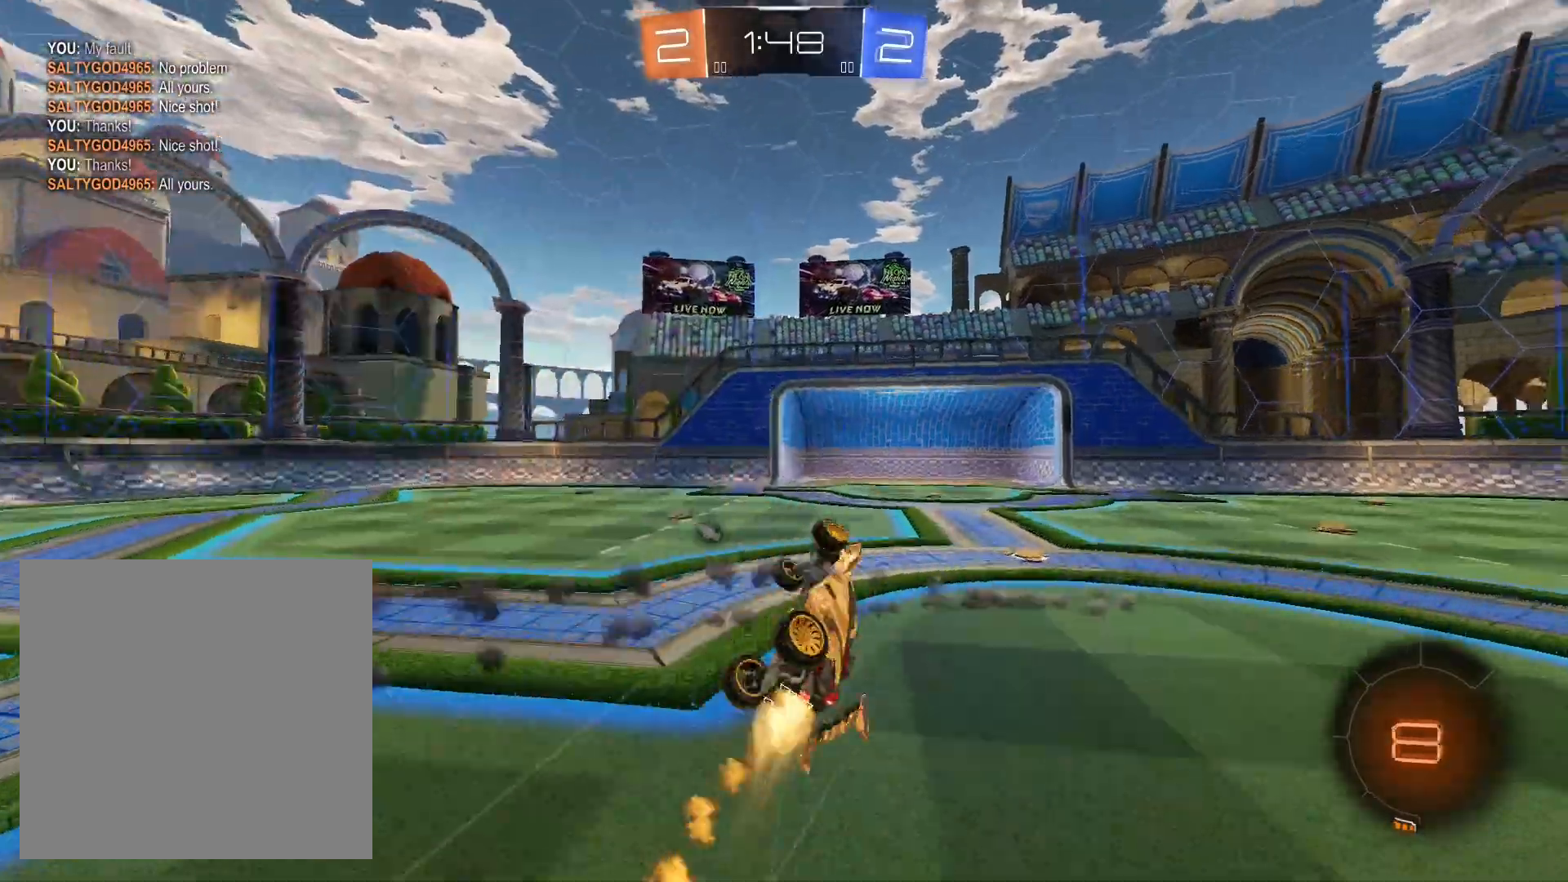
{"buttons": ["R2"], "left_stick": "center", "right_stick": "center", "events": [[67, "R1", "up"], [67, "R2", "down"], [133, "Y", "down"], [233, "Y", "up"], [300, "L1", "up"], [467, "left_stick", "center"]]}
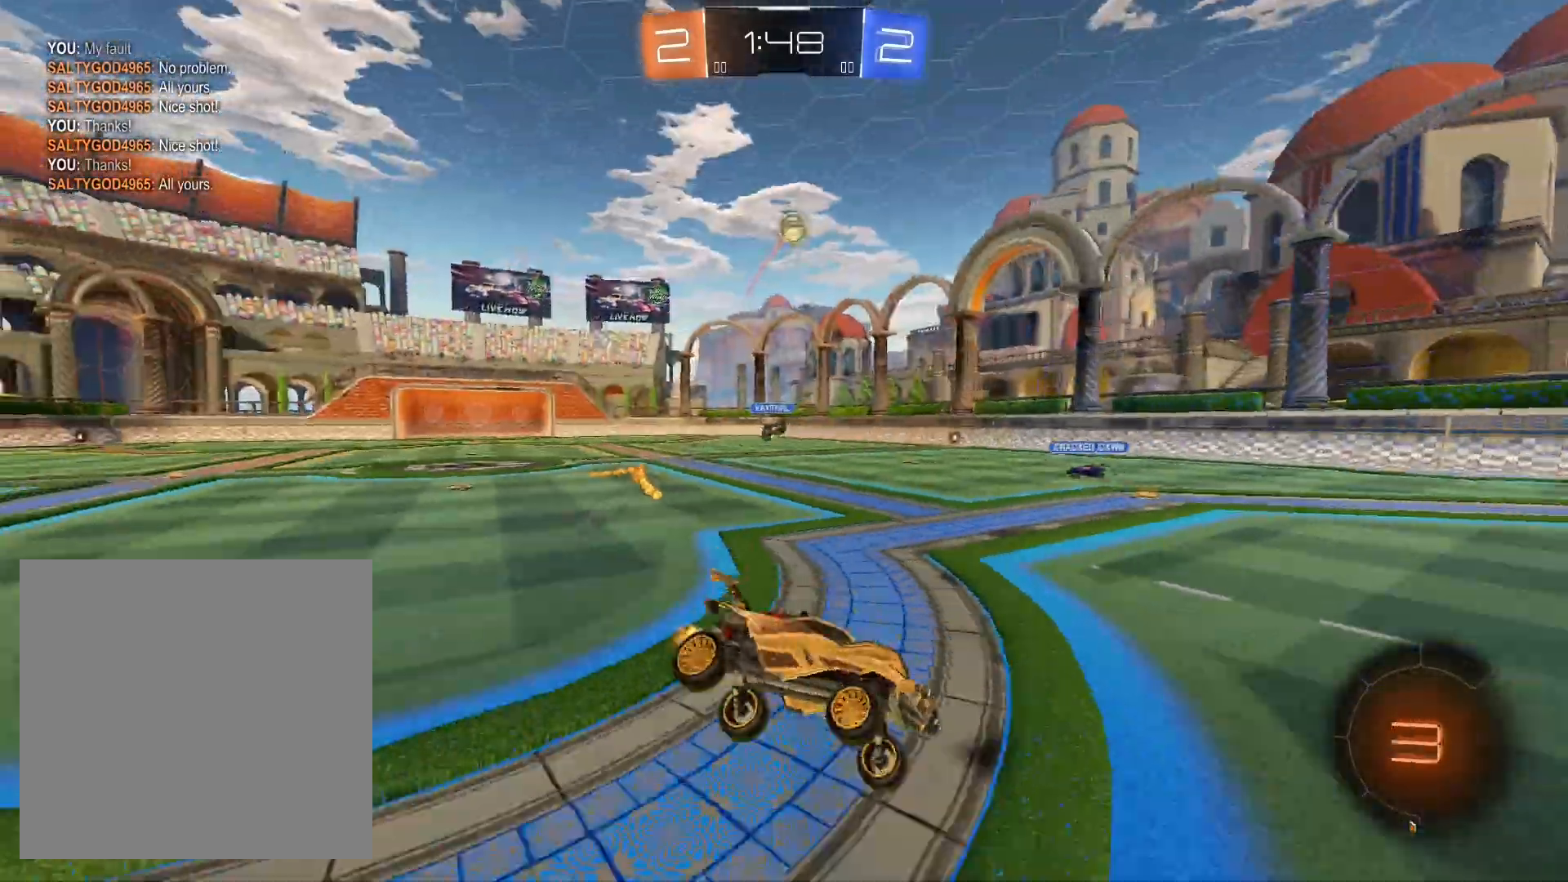
{"buttons": ["L1", "R2"], "left_stick": "right", "right_stick": "center", "events": [[133, "left_stick", "right"], [267, "R1", "down"], [400, "R1", "up"], [467, "L1", "down"]]}
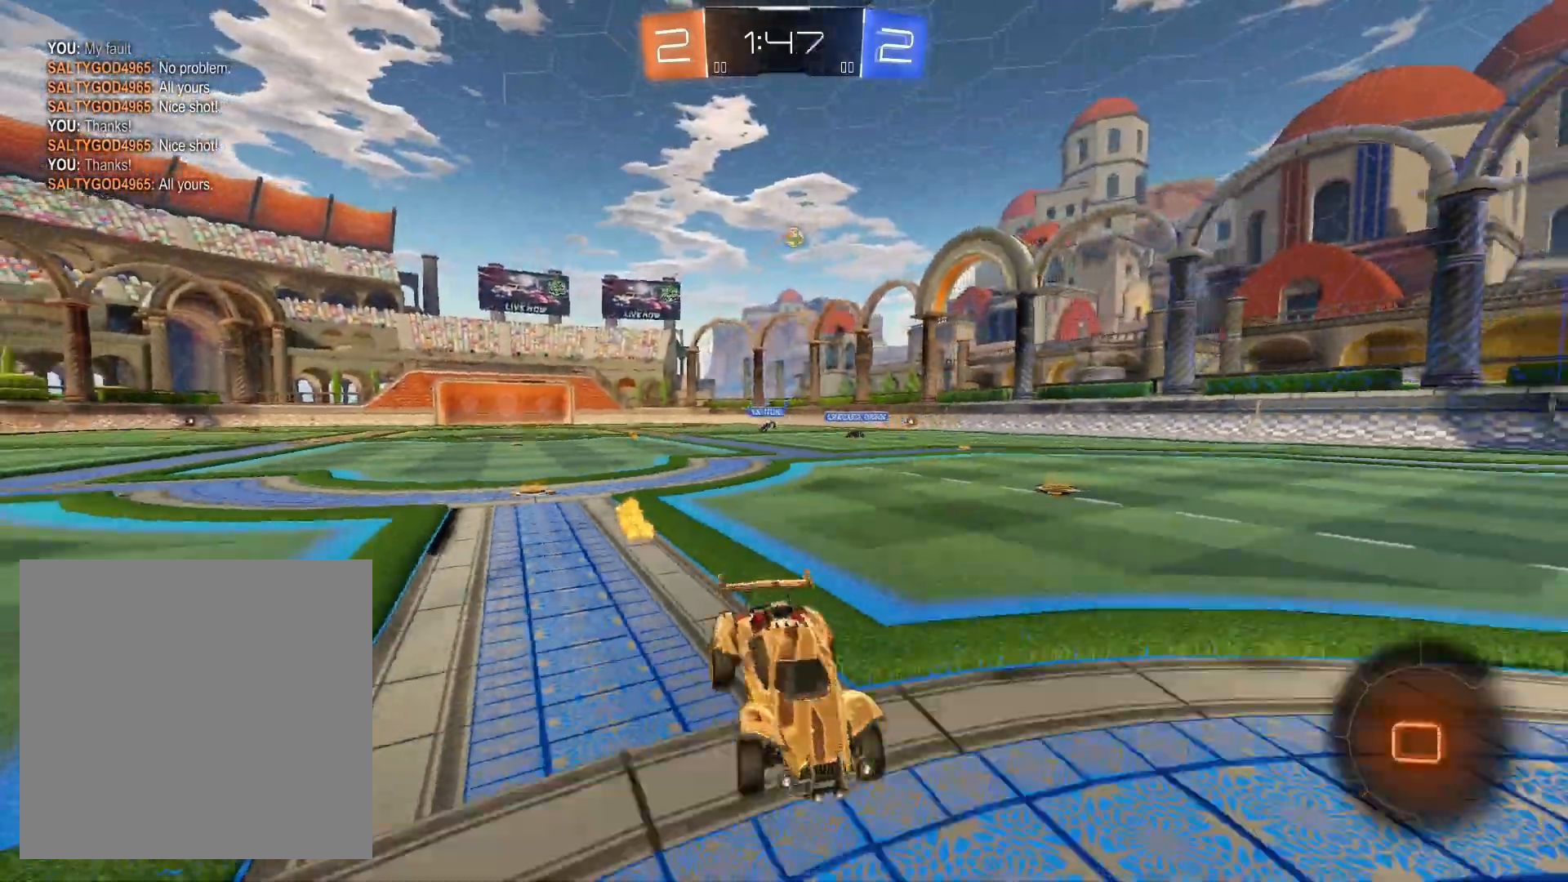
{"buttons": ["R1", "R2"], "left_stick": "center", "right_stick": "center", "events": [[67, "L1", "up"], [100, "Y", "down"], [167, "Y", "up"], [400, "R1", "down"], [467, "left_stick", "center"]]}
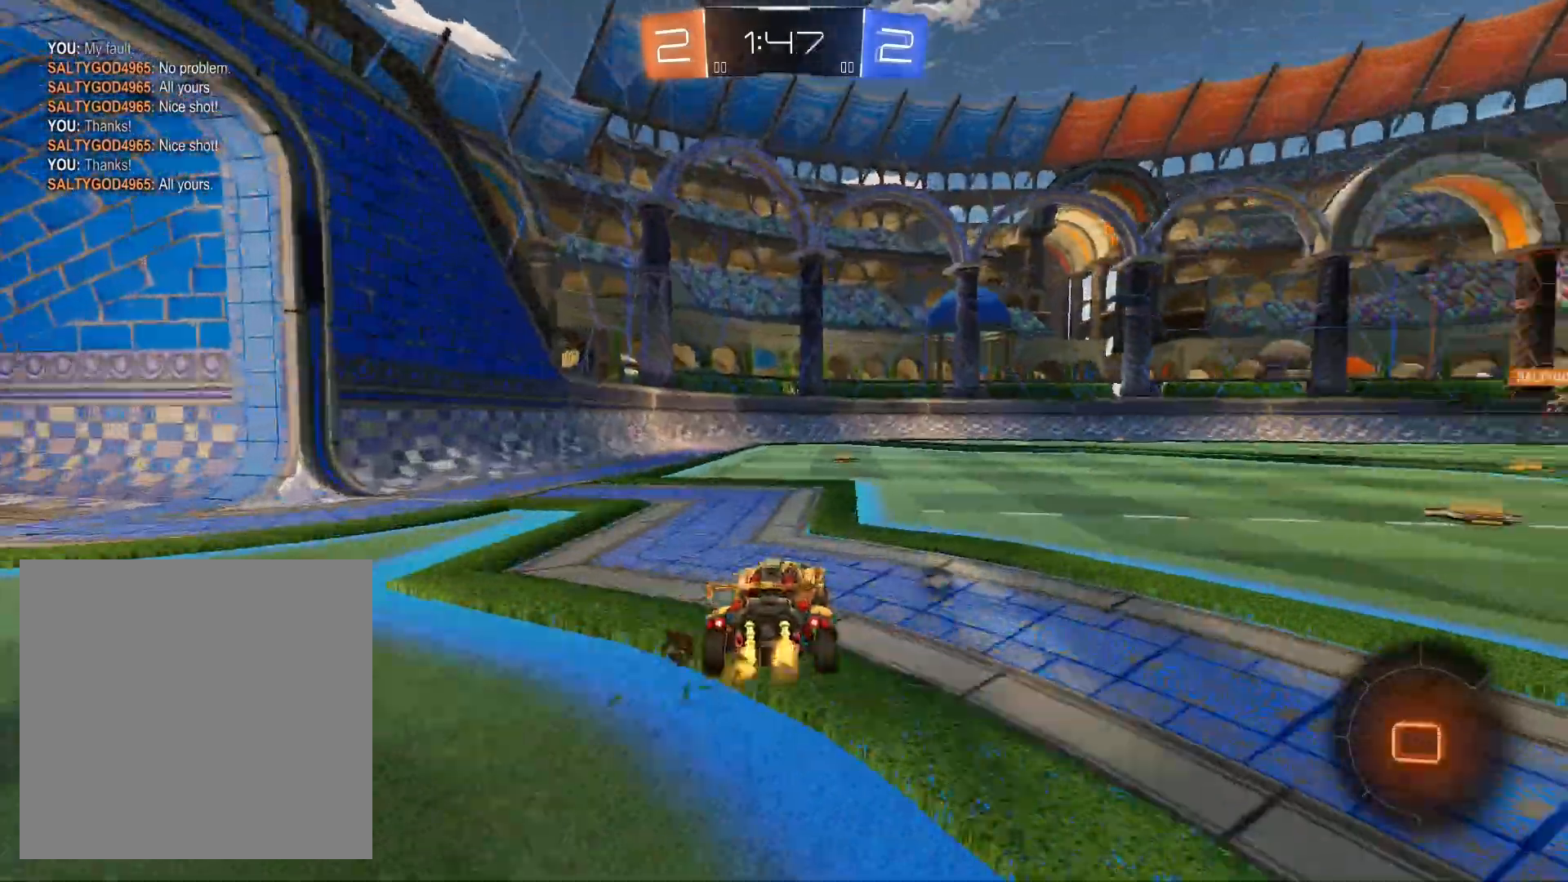
{"buttons": ["R2"], "left_stick": "right", "right_stick": "center", "events": [[33, "R2", "up"], [200, "R1", "up"], [200, "R2", "down"], [200, "left_stick", "right"]]}
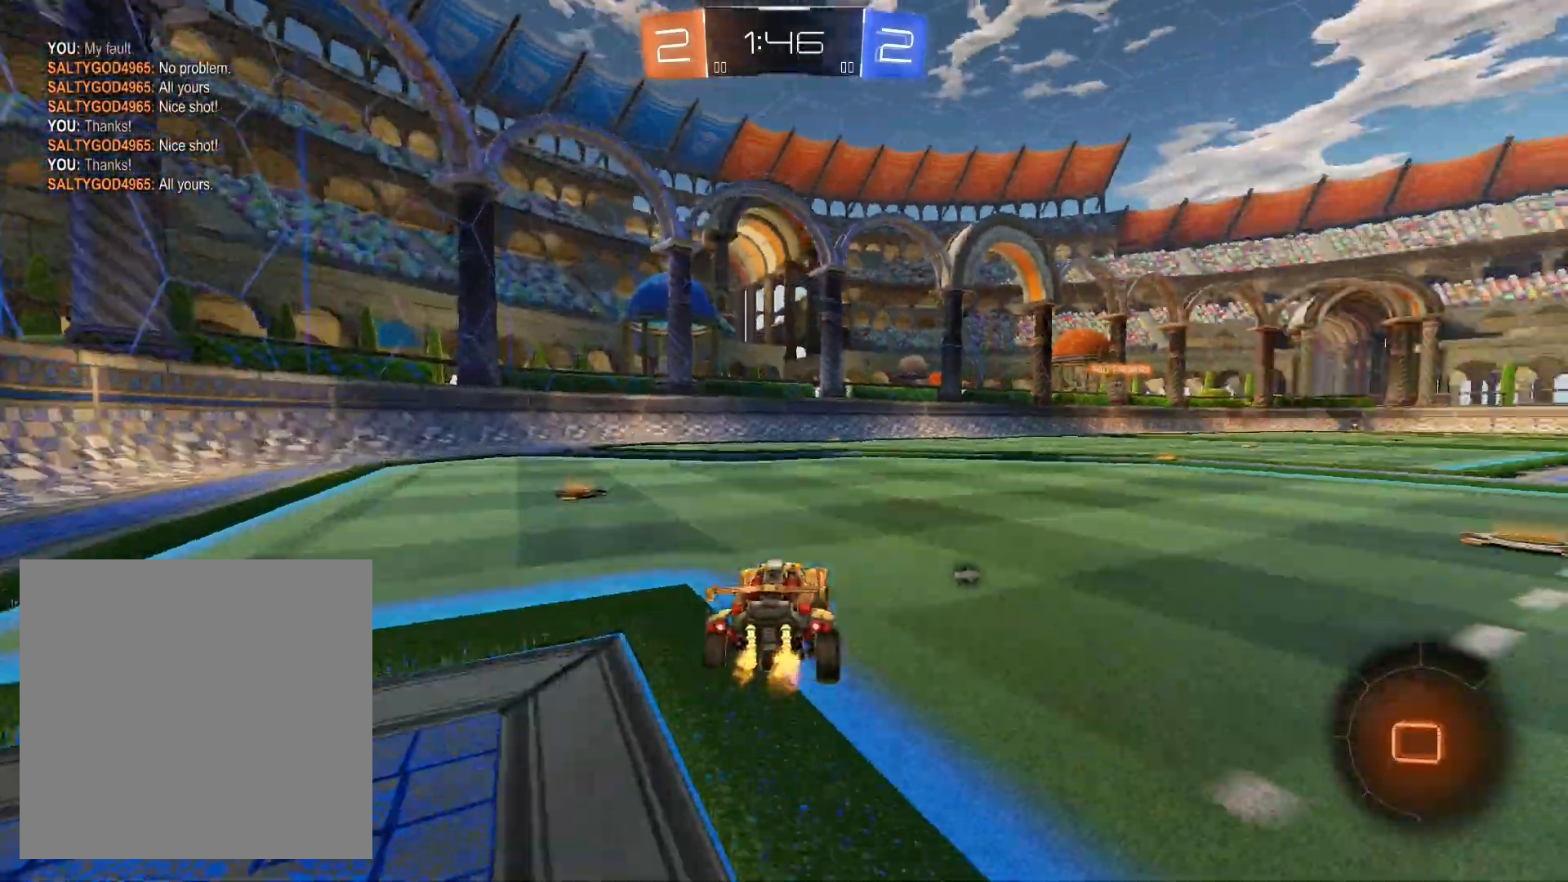
{"buttons": ["A", "L1", "R2"], "left_stick": "up-right", "right_stick": "center", "events": [[133, "L1", "down"], [133, "left_stick", "up"], [167, "A", "down"], [233, "A", "up"], [233, "left_stick", "up-right"], [333, "A", "down"], [400, "A", "up"], [467, "A", "down"]]}
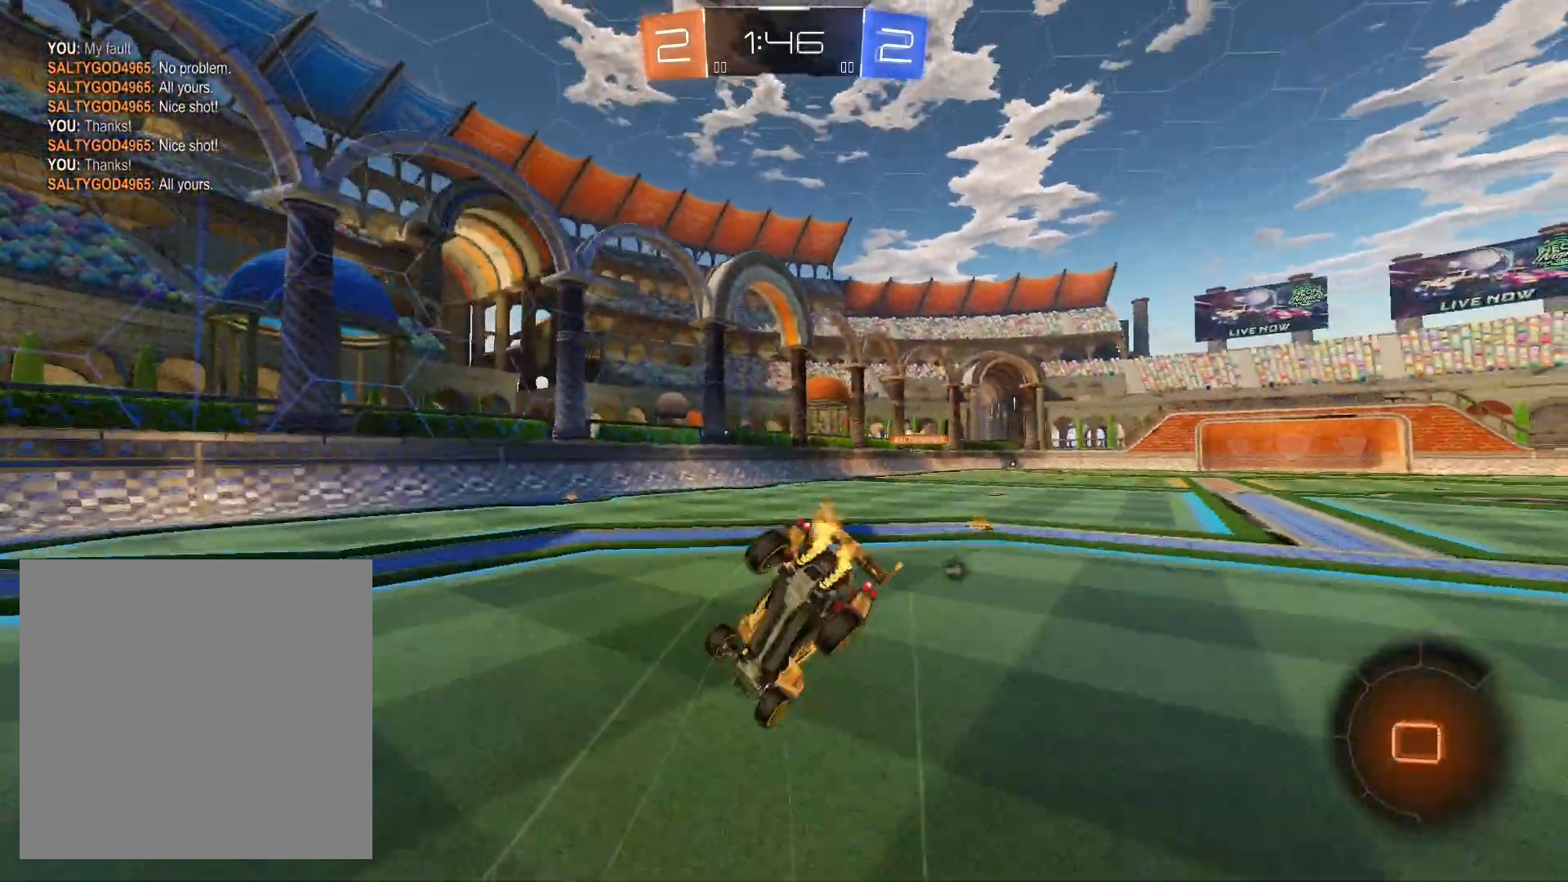
{"buttons": ["R2"], "left_stick": "center", "right_stick": "center", "events": [[100, "A", "up"], [167, "left_stick", "right"], [333, "L1", "up"], [467, "left_stick", "center"]]}
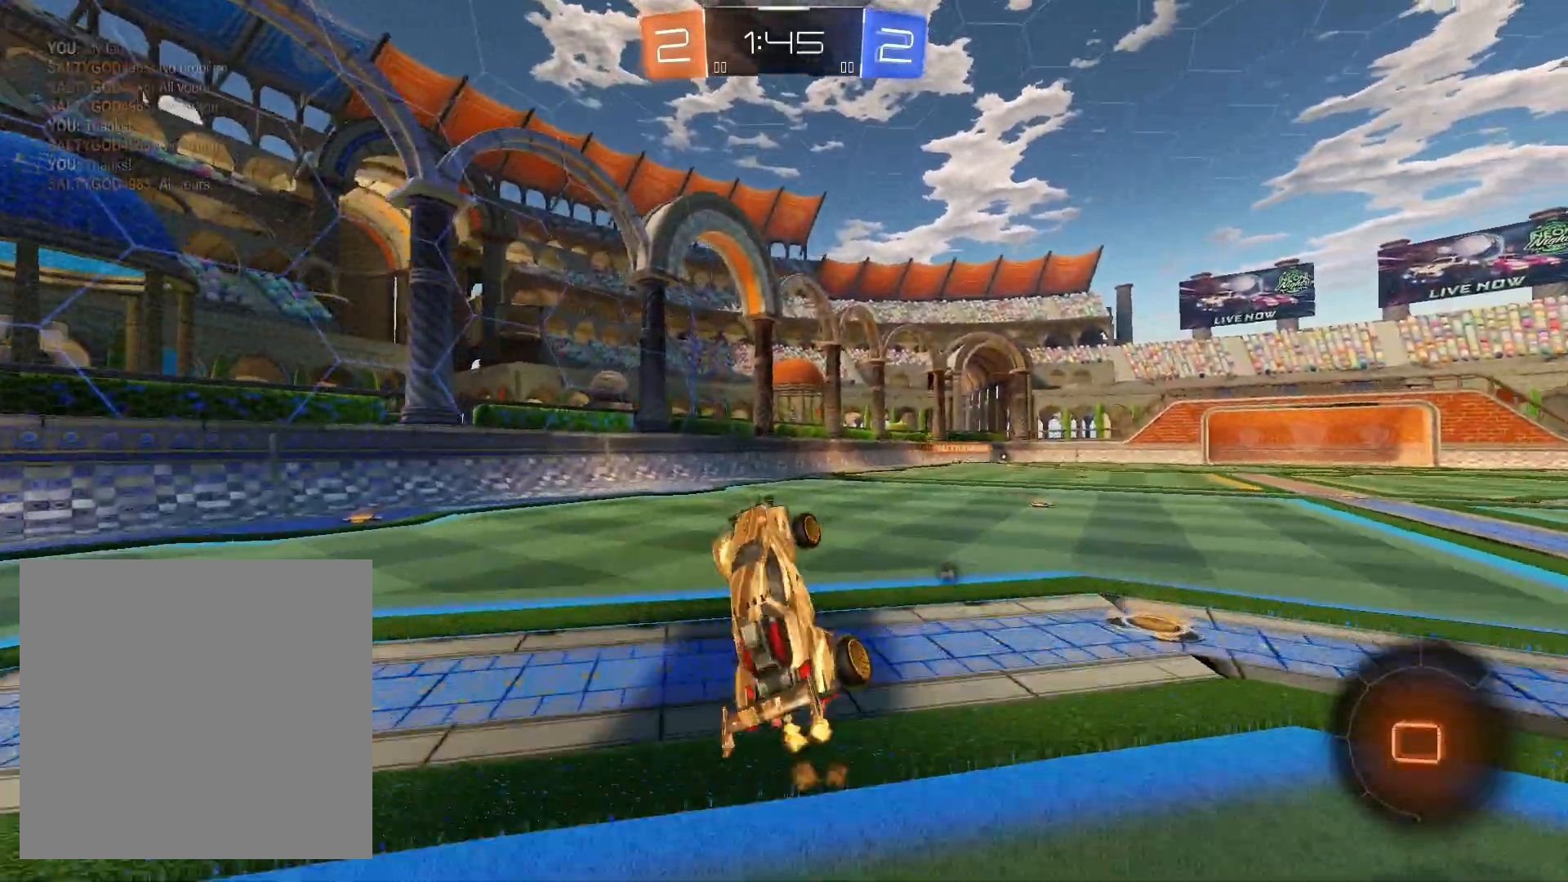
{"buttons": ["R2"], "left_stick": "right", "right_stick": "center", "events": [[400, "left_stick", "right"]]}
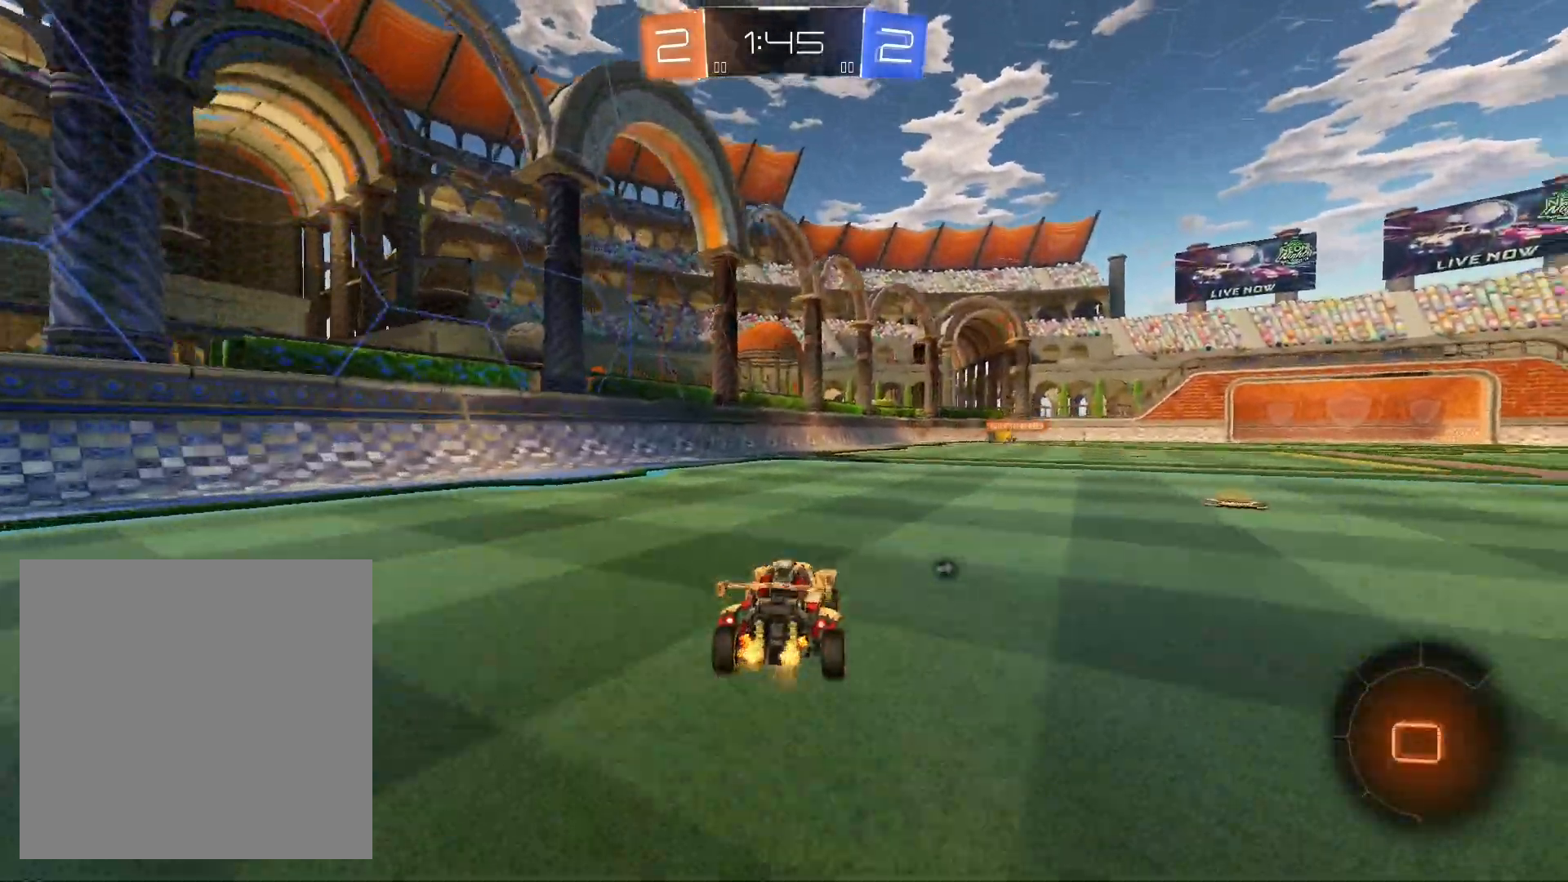
{"buttons": ["R2"], "left_stick": "up", "right_stick": "center", "events": [[100, "A", "down"], [100, "L1", "down"], [133, "left_stick", "up"], [167, "A", "up"], [267, "A", "down"], [333, "A", "up"], [400, "A", "down"], [467, "L1", "up"], [500, "A", "up"]]}
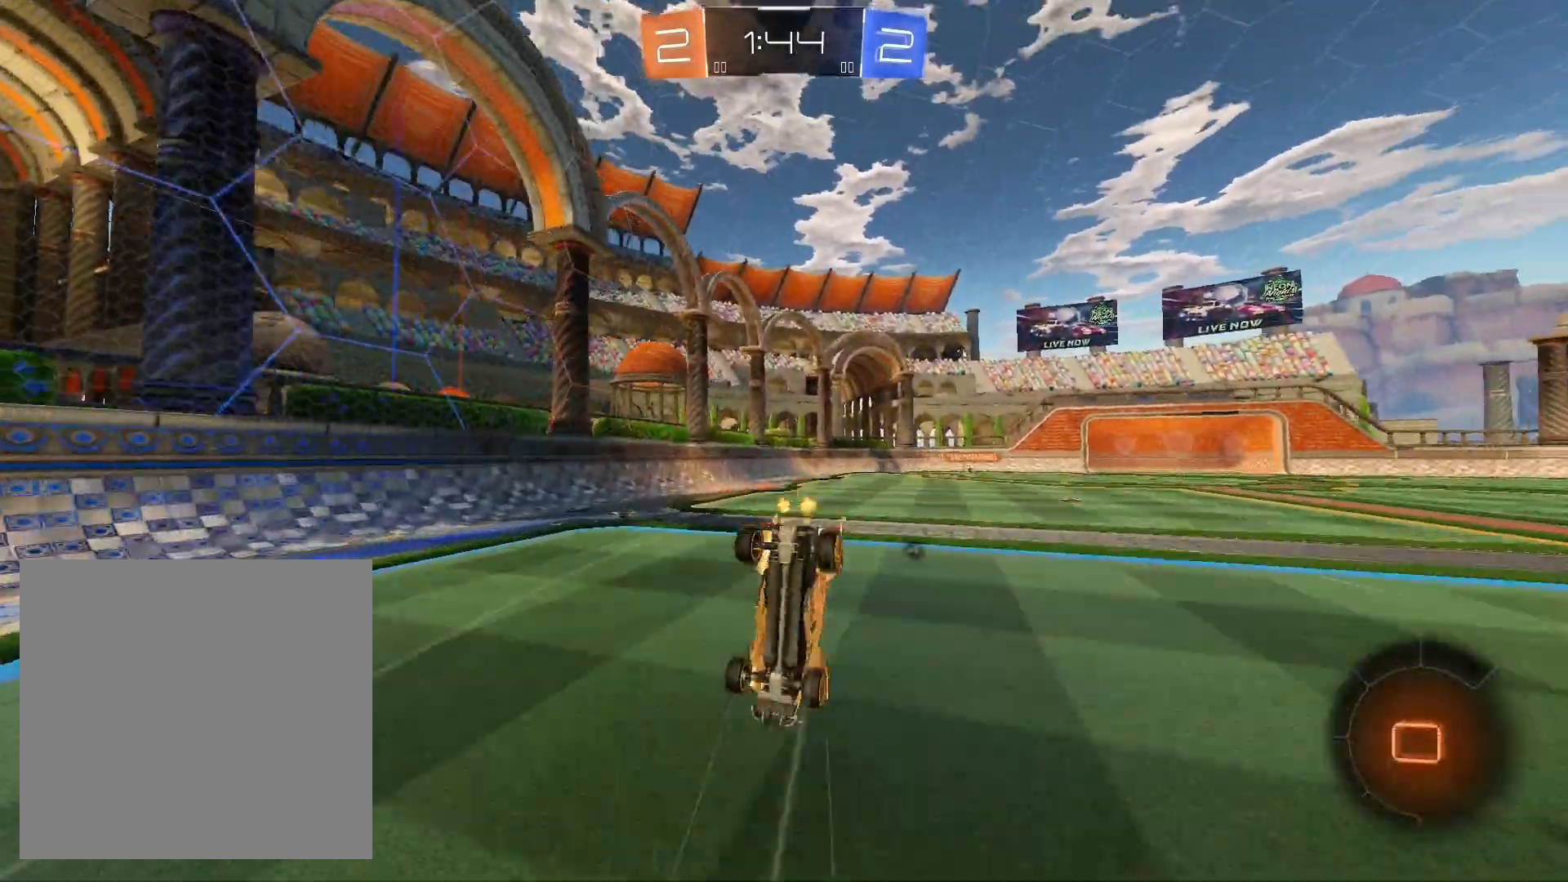
{"buttons": ["R2"], "left_stick": "center", "right_stick": "center", "events": [[133, "left_stick", "up-left"], [233, "left_stick", "center"]]}
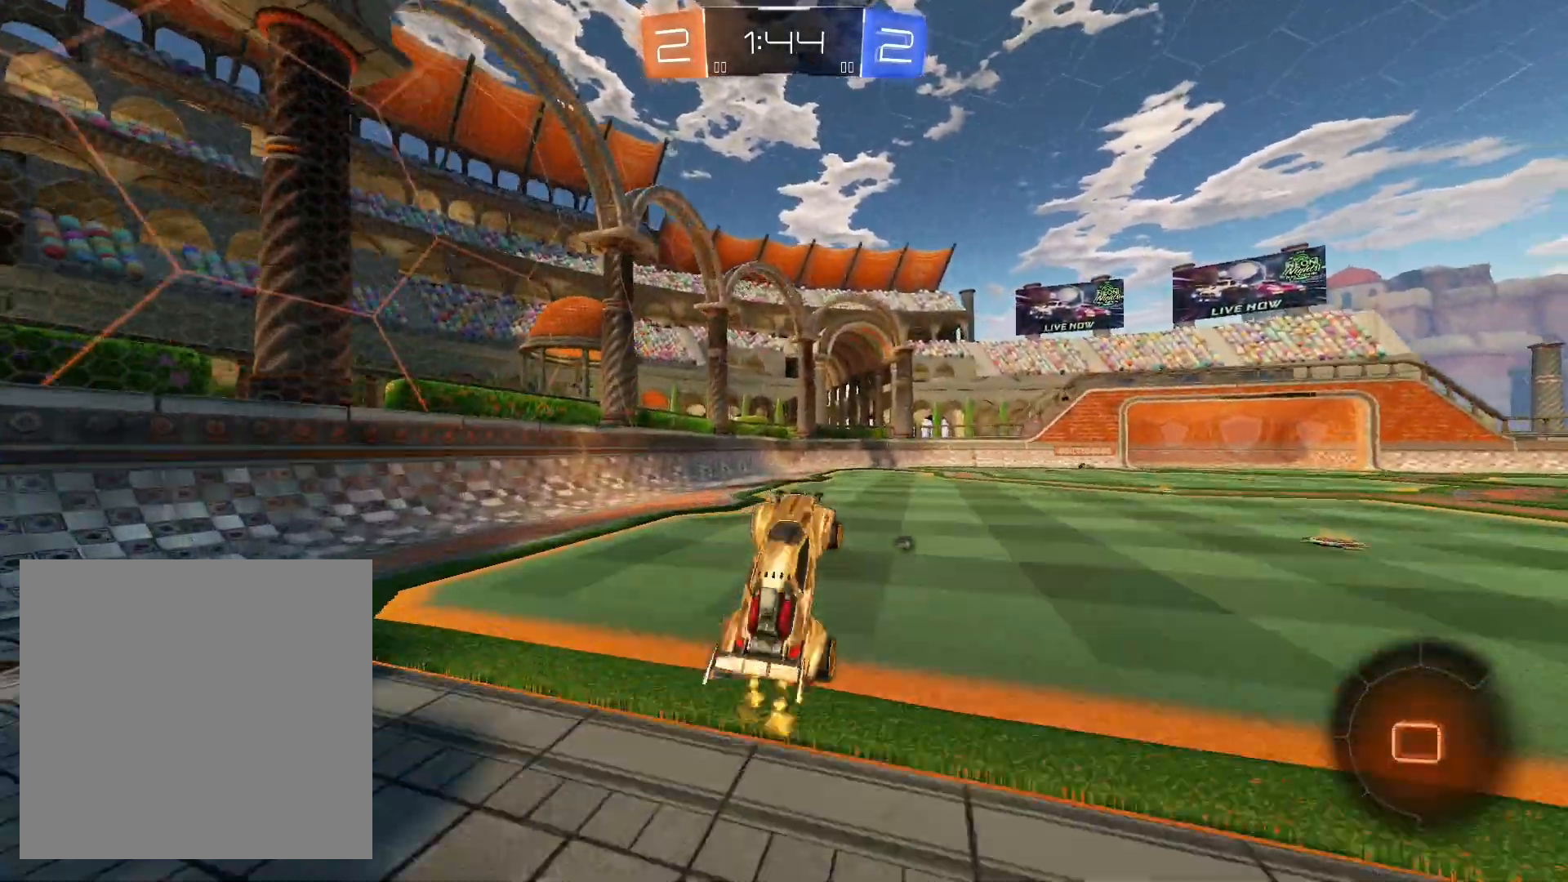
{"buttons": ["R2"], "left_stick": "center", "right_stick": "center", "events": [[200, "left_stick", "left"], [367, "left_stick", "center"]]}
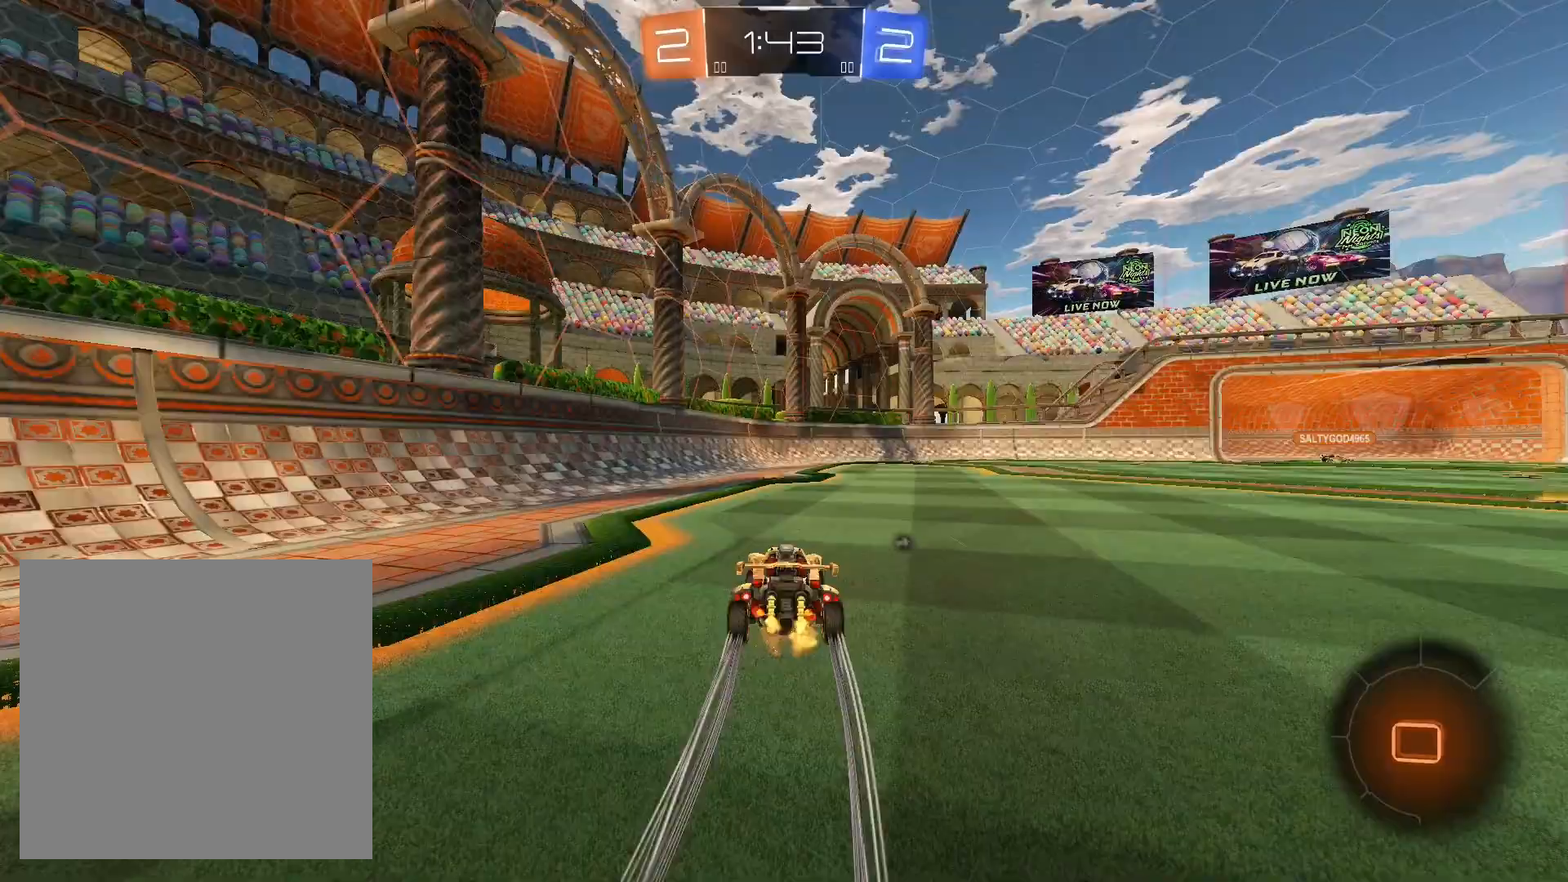
{"buttons": ["L1", "R2"], "left_stick": "right", "right_stick": "center", "events": [[333, "left_stick", "right"], [367, "Y", "down"], [467, "L1", "down"], [467, "Y", "up"]]}
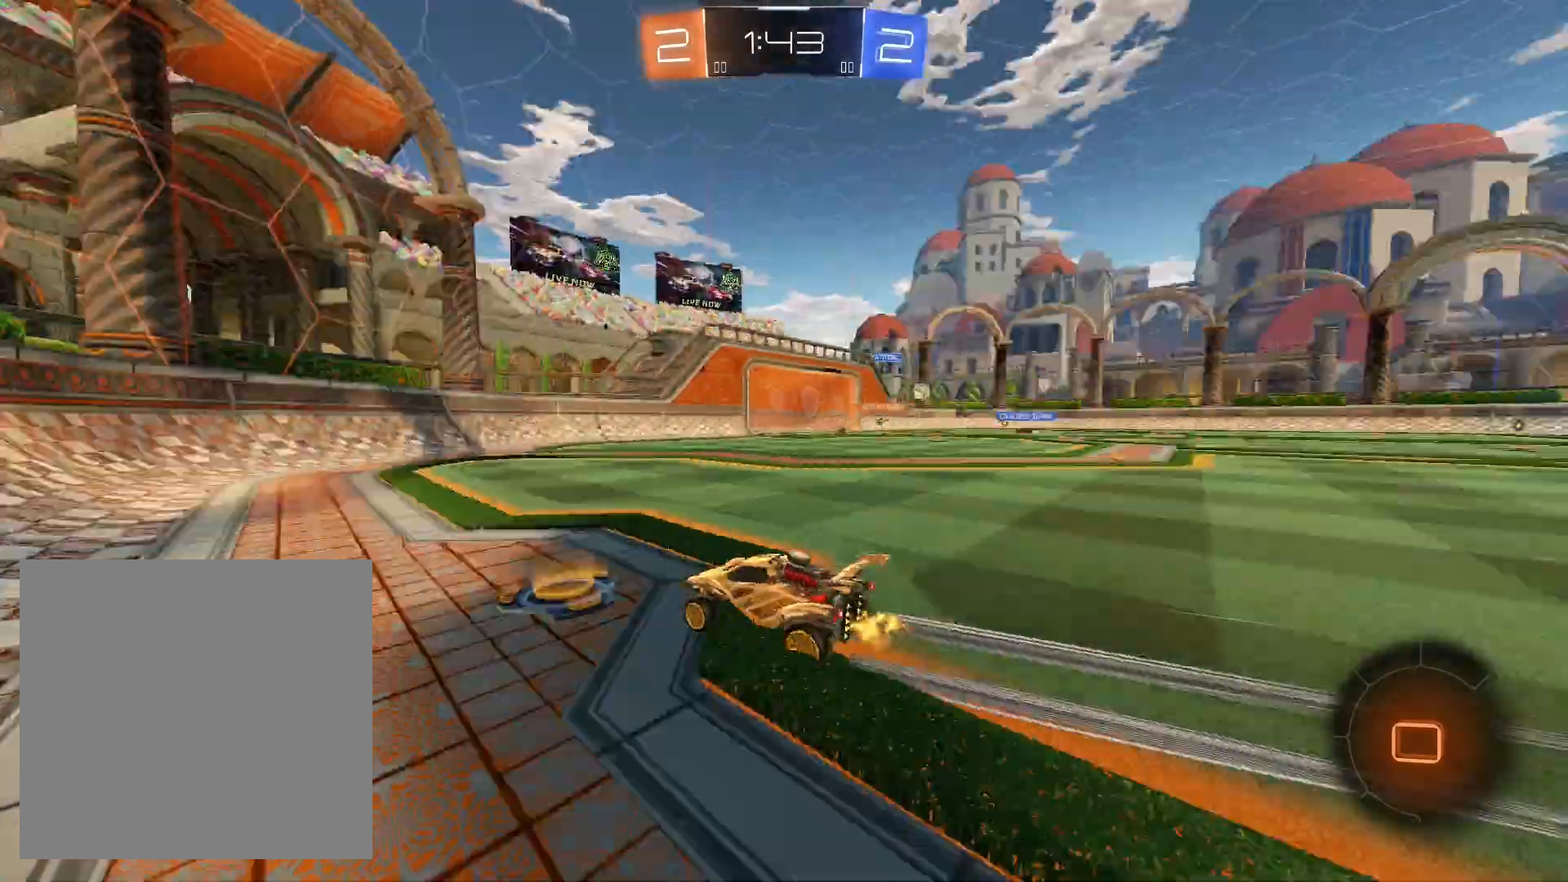
{"buttons": ["R2"], "left_stick": "center", "right_stick": "center", "events": [[33, "L1", "up"], [400, "left_stick", "center"]]}
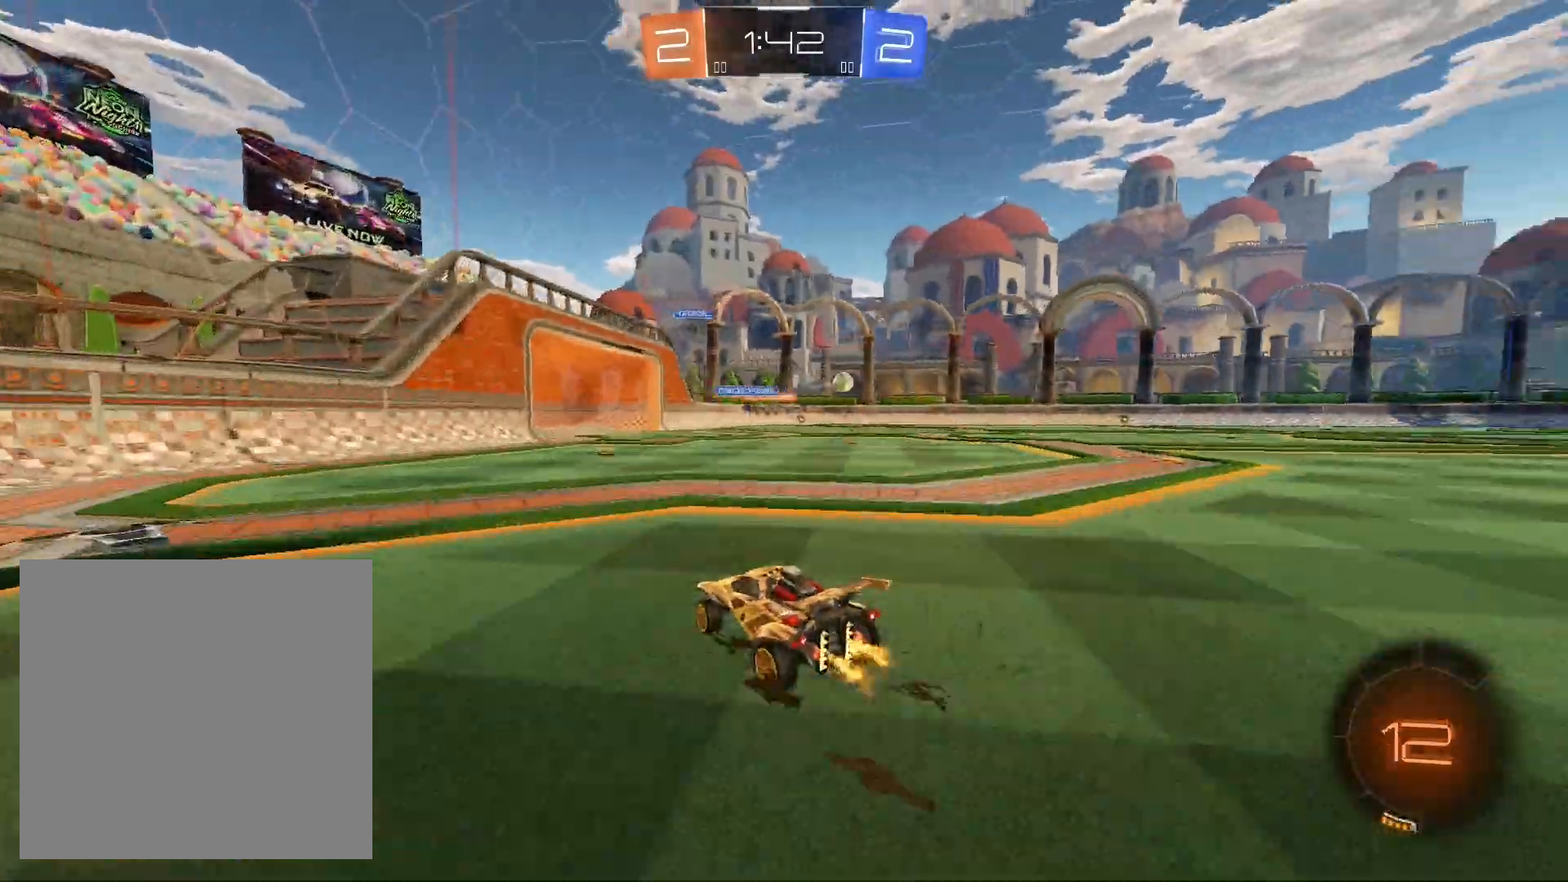
{"buttons": ["R1", "R2"], "left_stick": "right", "right_stick": "center", "events": [[133, "left_stick", "right"], [467, "R1", "down"]]}
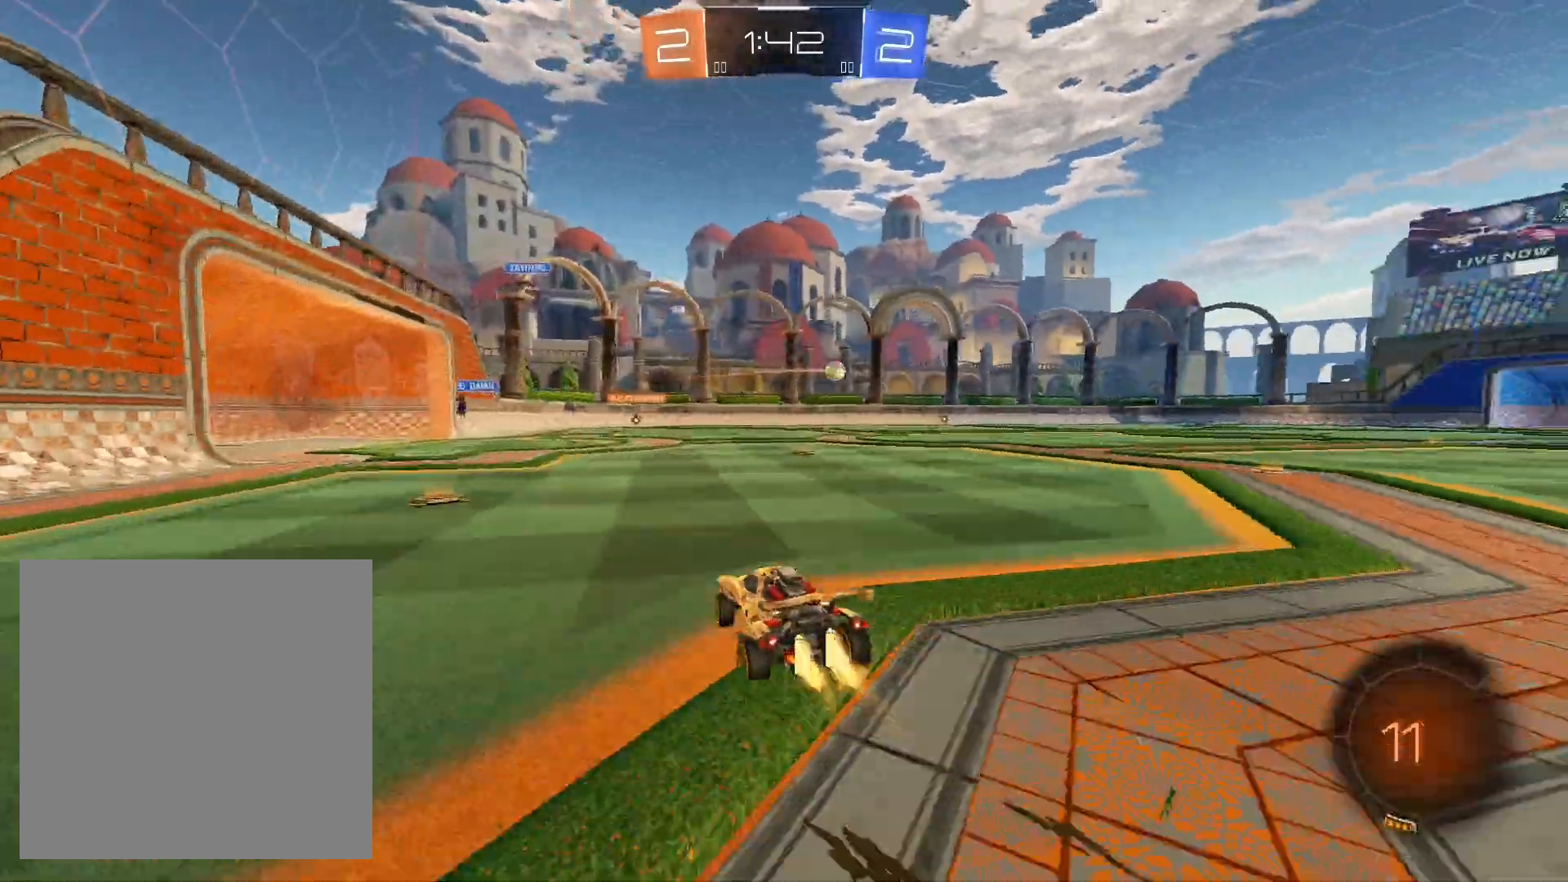
{"buttons": ["R1", "R2"], "left_stick": "right", "right_stick": "center", "events": [[67, "left_stick", "center"], [133, "left_stick", "right"], [267, "left_stick", "center"], [433, "left_stick", "right"]]}
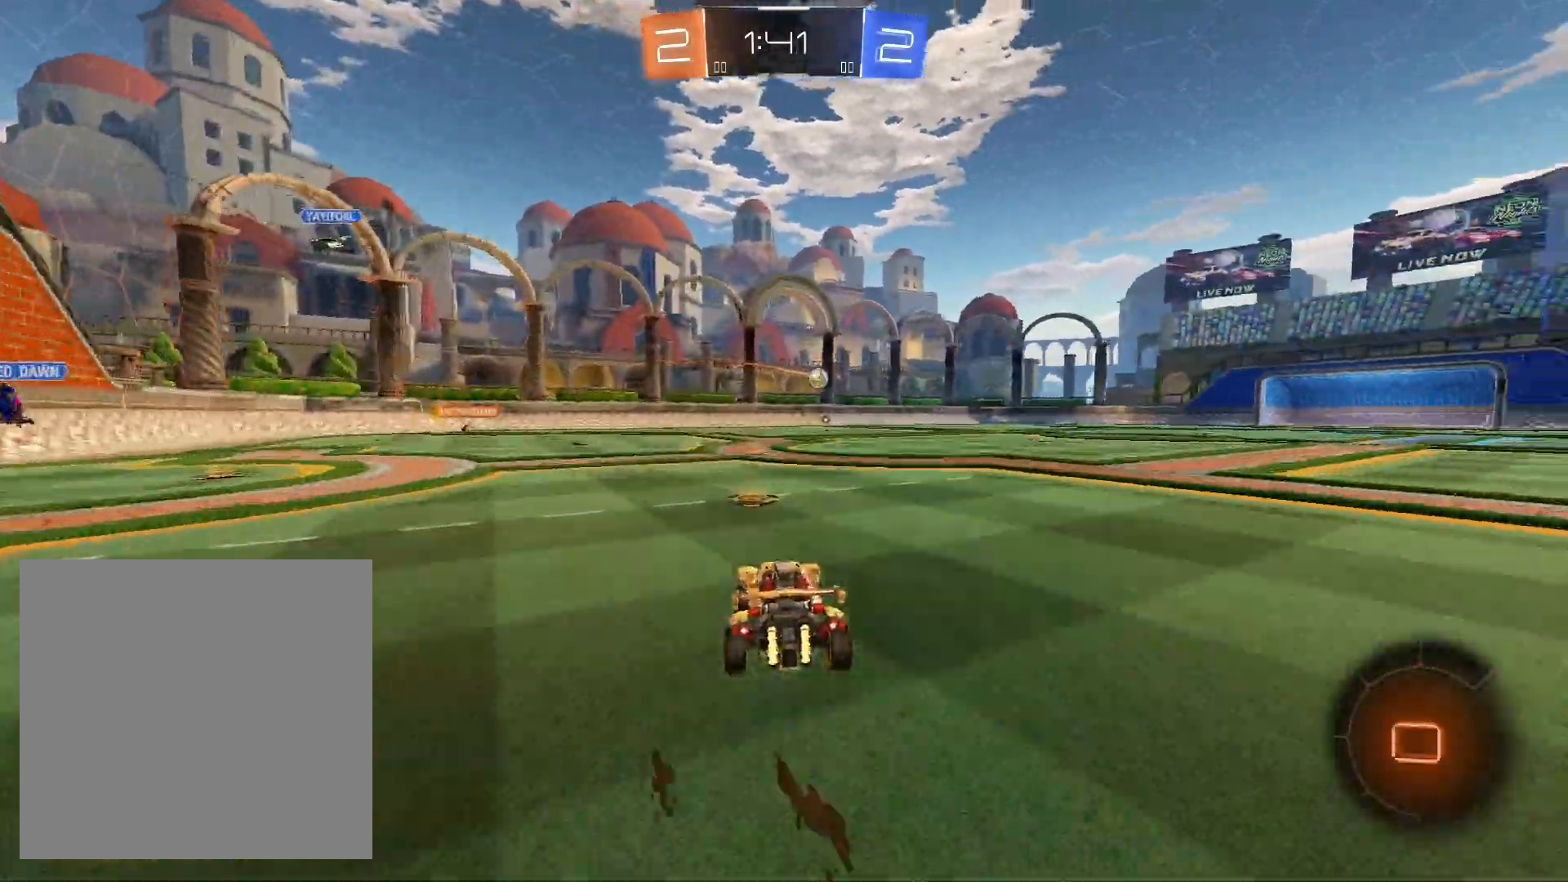
{"buttons": ["R1", "R2"], "left_stick": "right", "right_stick": "center", "events": [[33, "R1", "up"], [100, "R1", "down"], [133, "left_stick", "center"], [267, "left_stick", "right"]]}
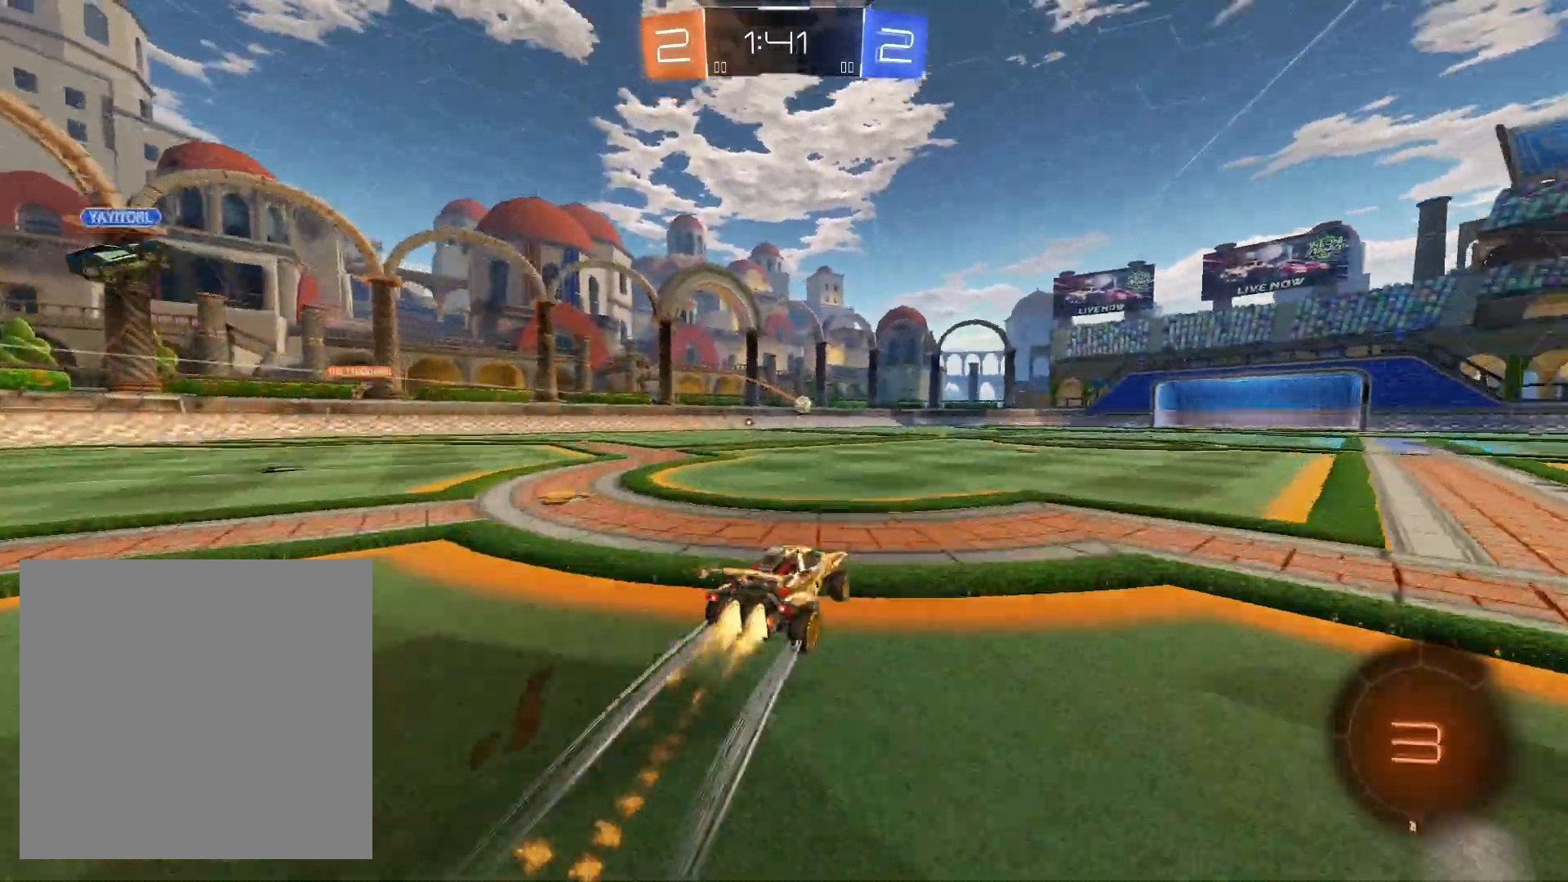
{"buttons": ["R2"], "left_stick": "left", "right_stick": "center", "events": [[33, "left_stick", "center"], [100, "R1", "up"], [500, "left_stick", "left"]]}
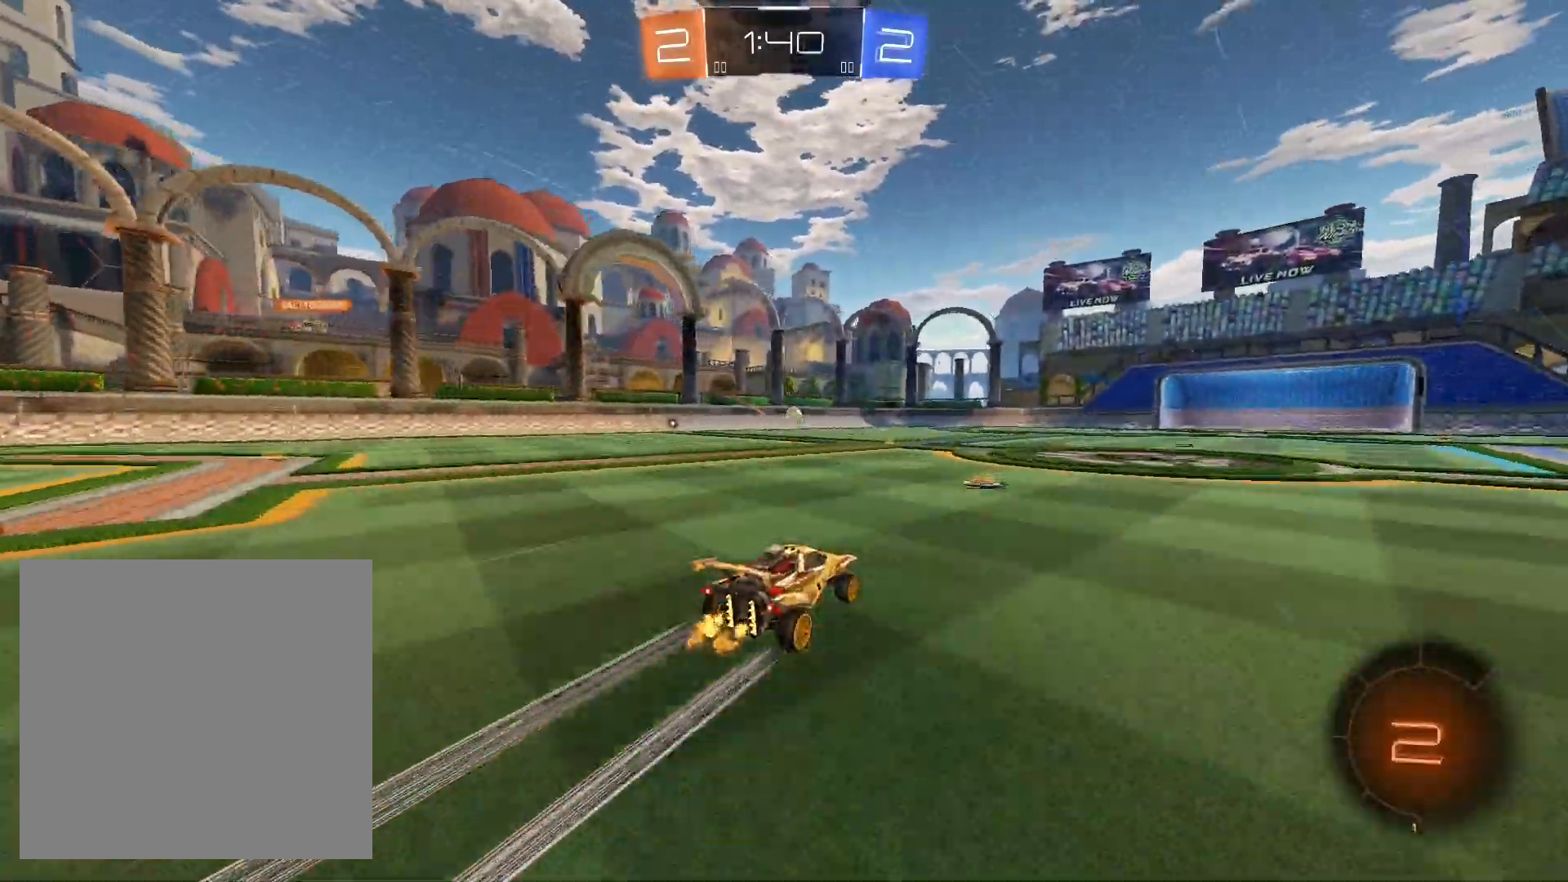
{"buttons": ["R2"], "left_stick": "center", "right_stick": "center", "events": [[100, "left_stick", "center"]]}
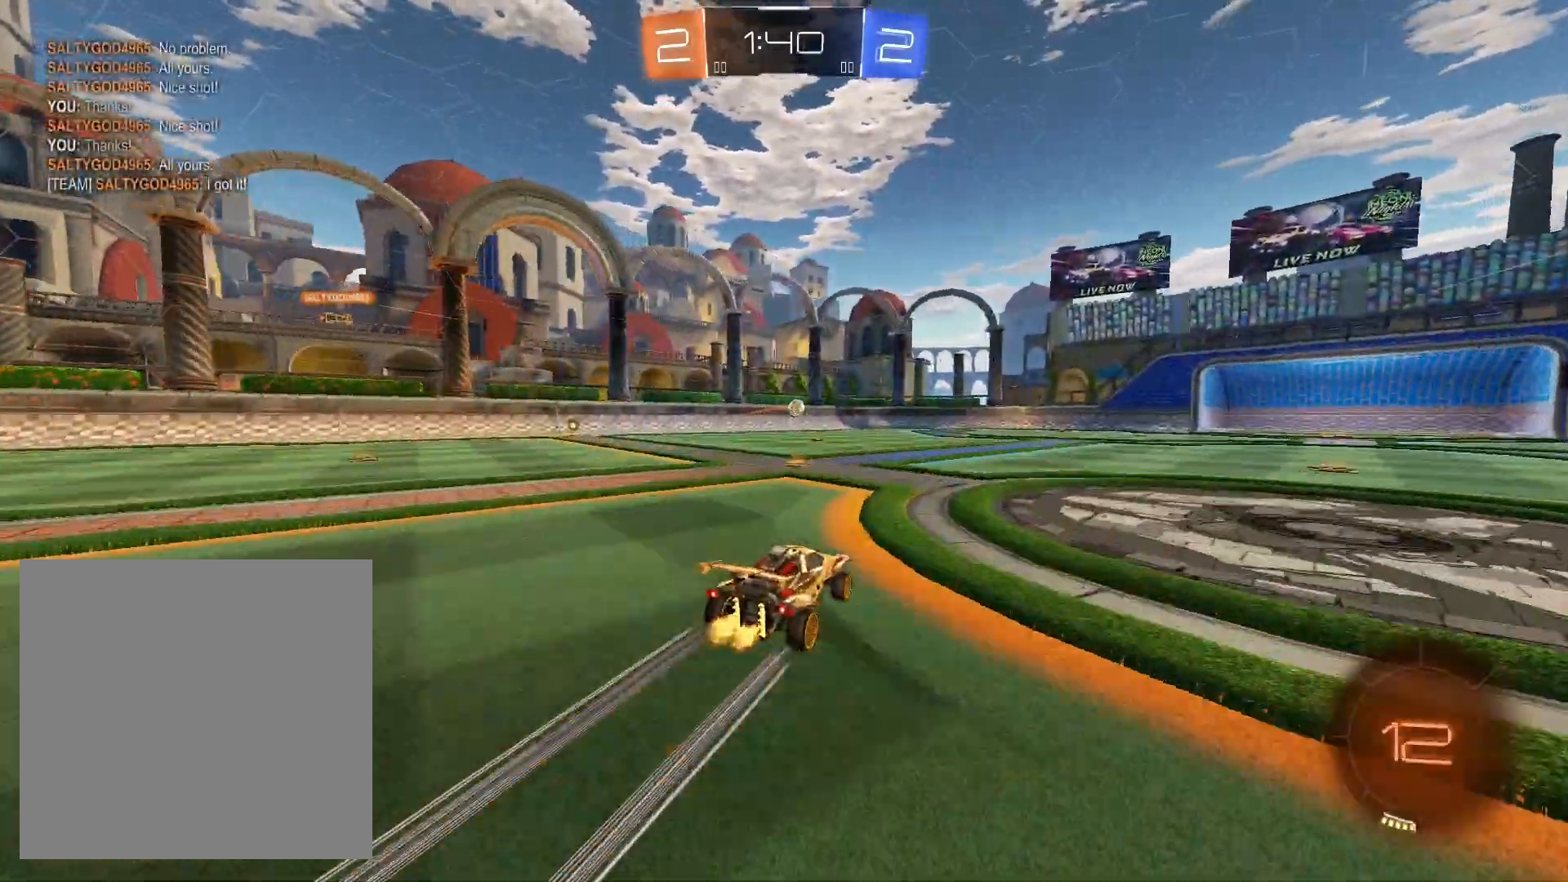
{"buttons": ["R2"], "left_stick": "right", "right_stick": "center", "events": [[100, "left_stick", "left"], [367, "left_stick", "right"]]}
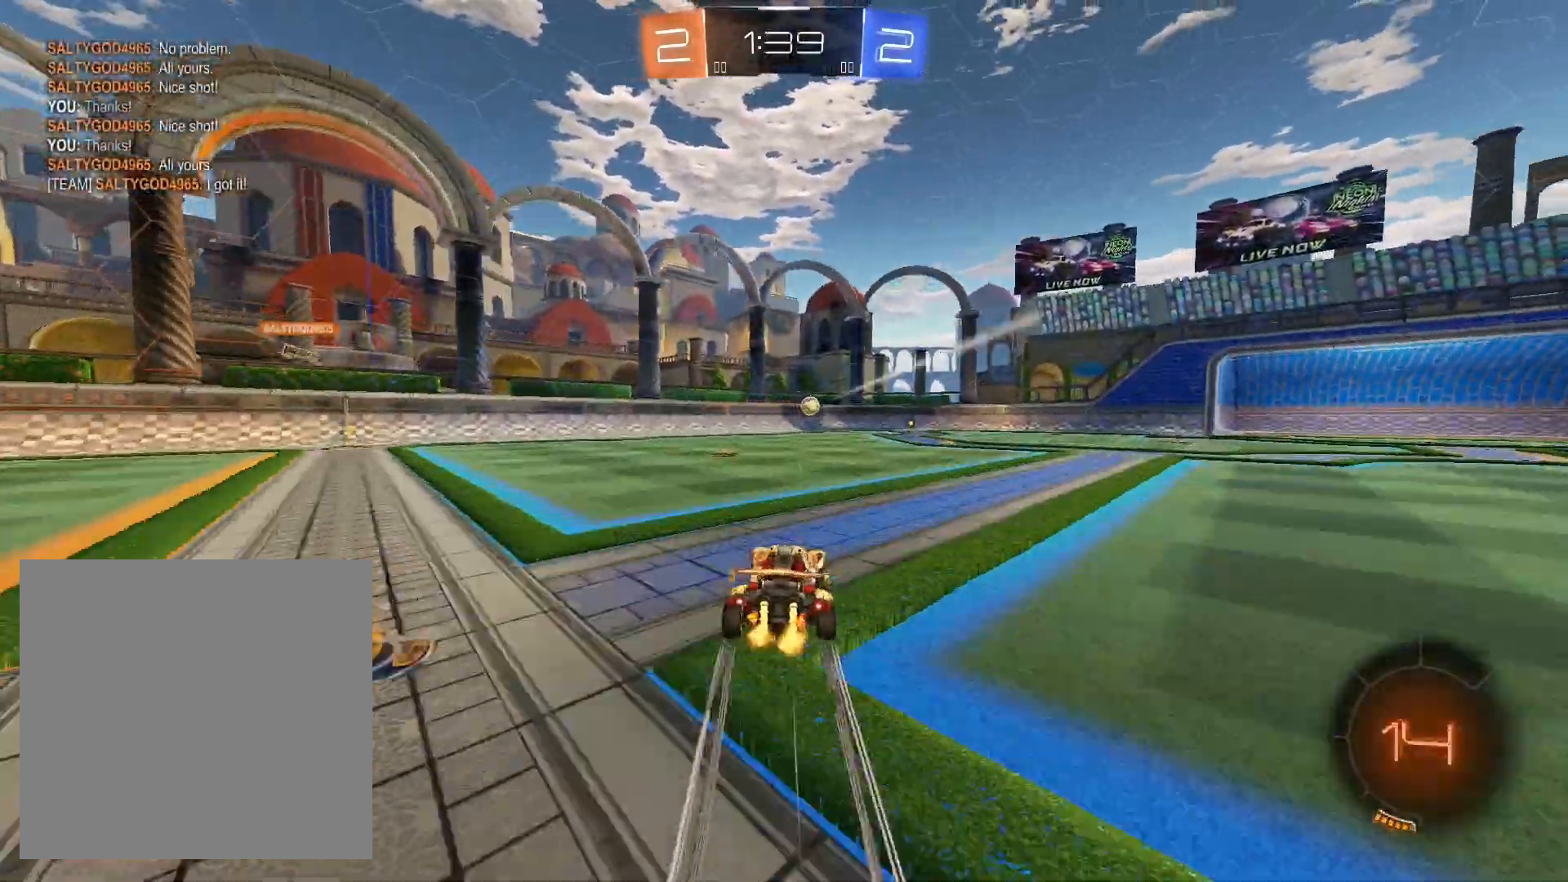
{"buttons": ["R2"], "left_stick": "center", "right_stick": "center", "events": [[300, "left_stick", "center"]]}
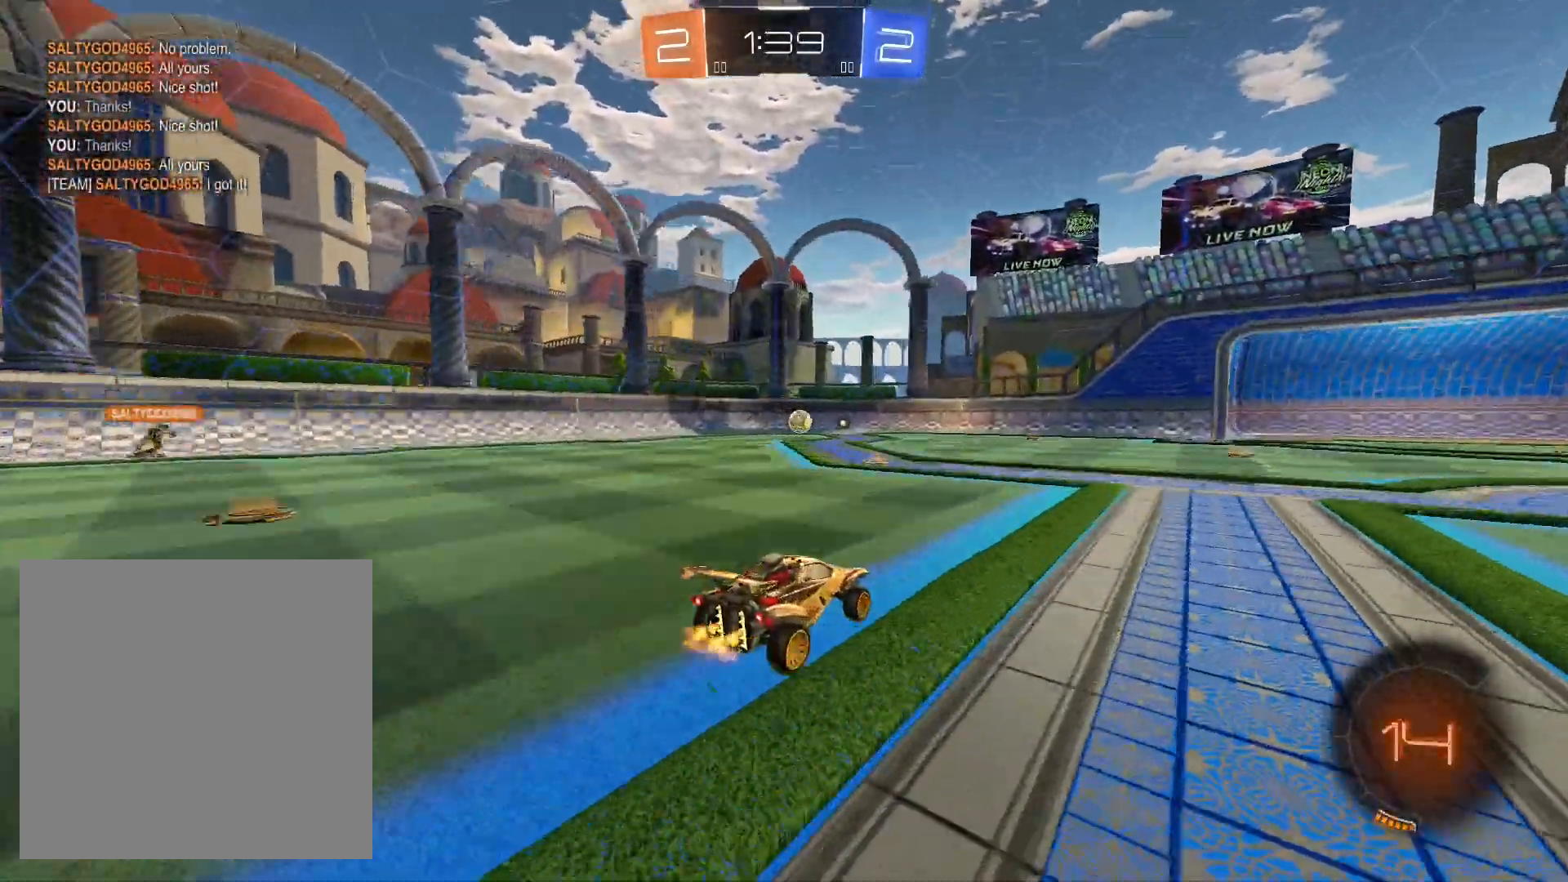
{"buttons": ["R2"], "left_stick": "down-right", "right_stick": "center", "events": [[67, "left_stick", "down-right"], [267, "Y", "down"], [367, "Y", "up"]]}
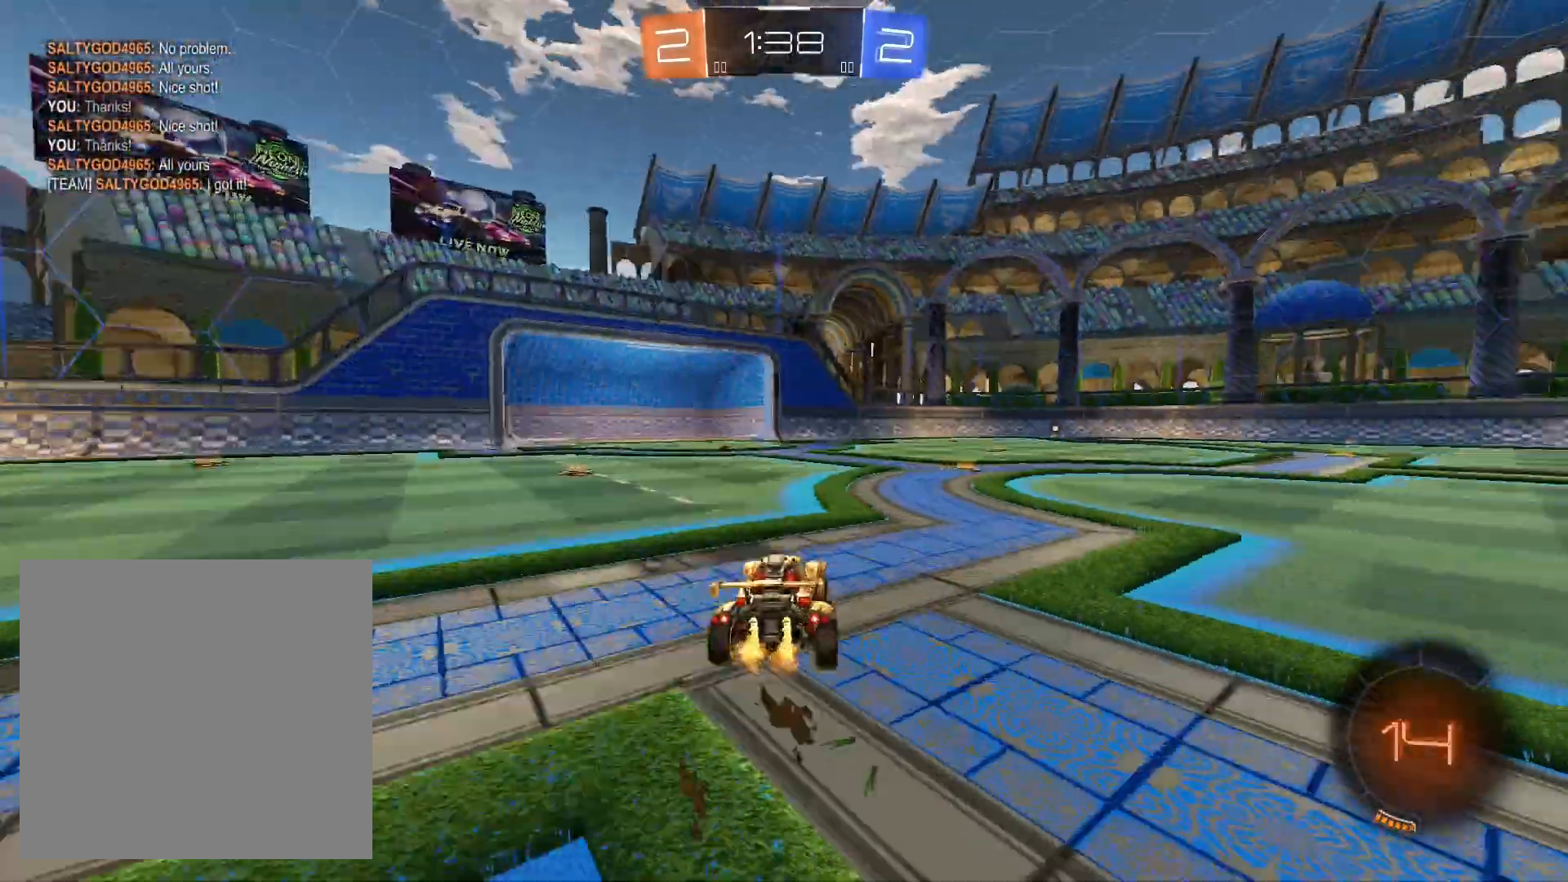
{"buttons": ["L2", "R2"], "left_stick": "center", "right_stick": "center", "events": [[33, "L1", "down"], [100, "L1", "up"], [200, "left_stick", "down-left"], [233, "L2", "down"], [367, "L2", "up"], [433, "L2", "down"], [467, "left_stick", "center"]]}
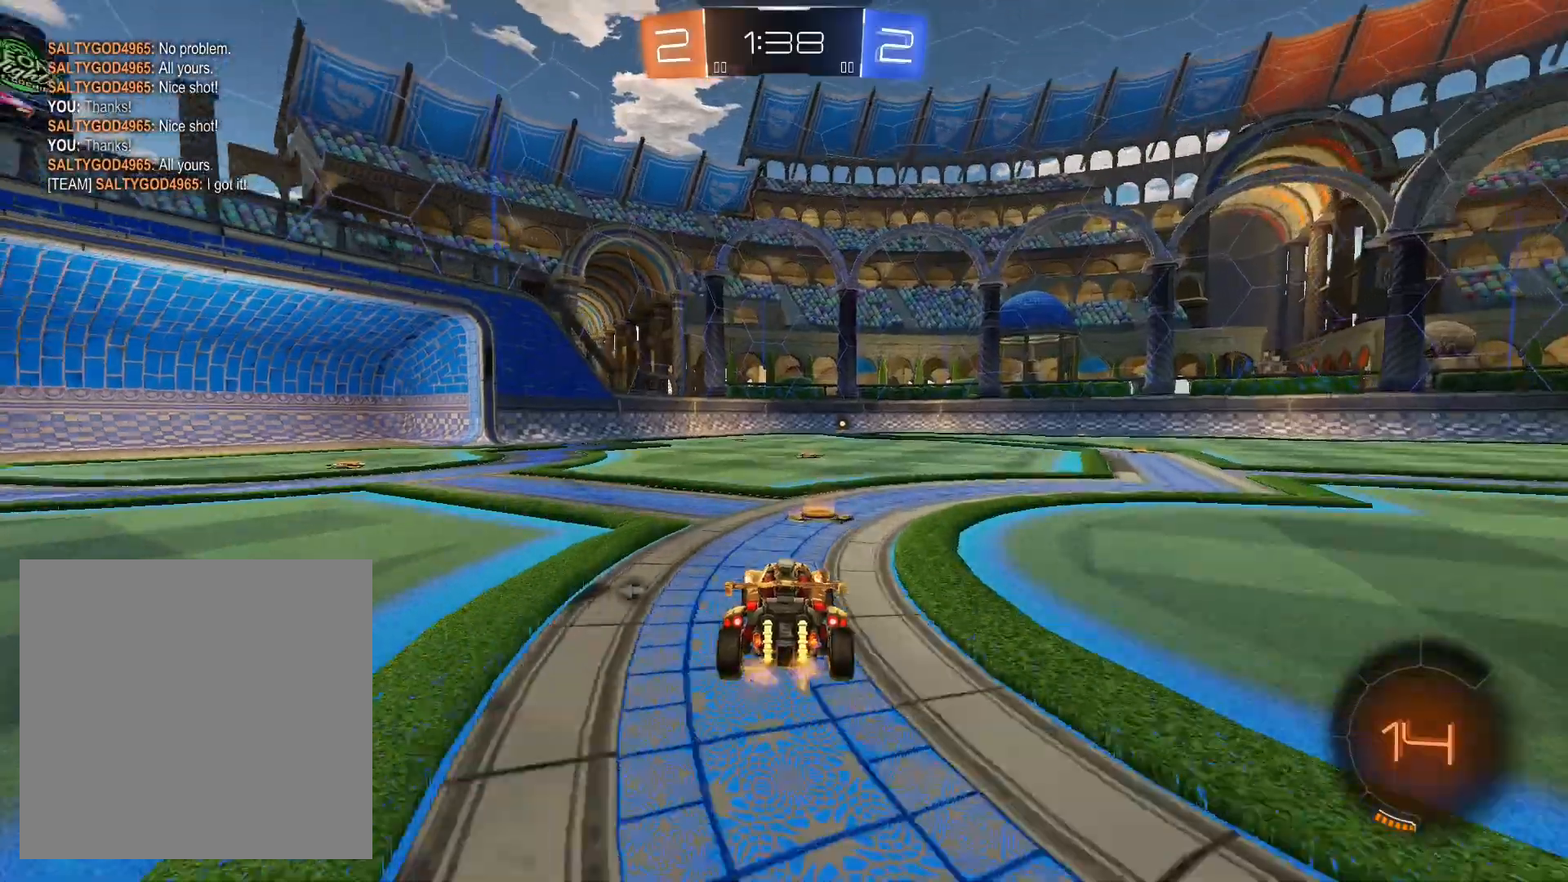
{"buttons": ["R2"], "left_stick": "left", "right_stick": "center", "events": [[333, "L2", "up"], [400, "Y", "down"], [433, "left_stick", "left"], [500, "Y", "up"]]}
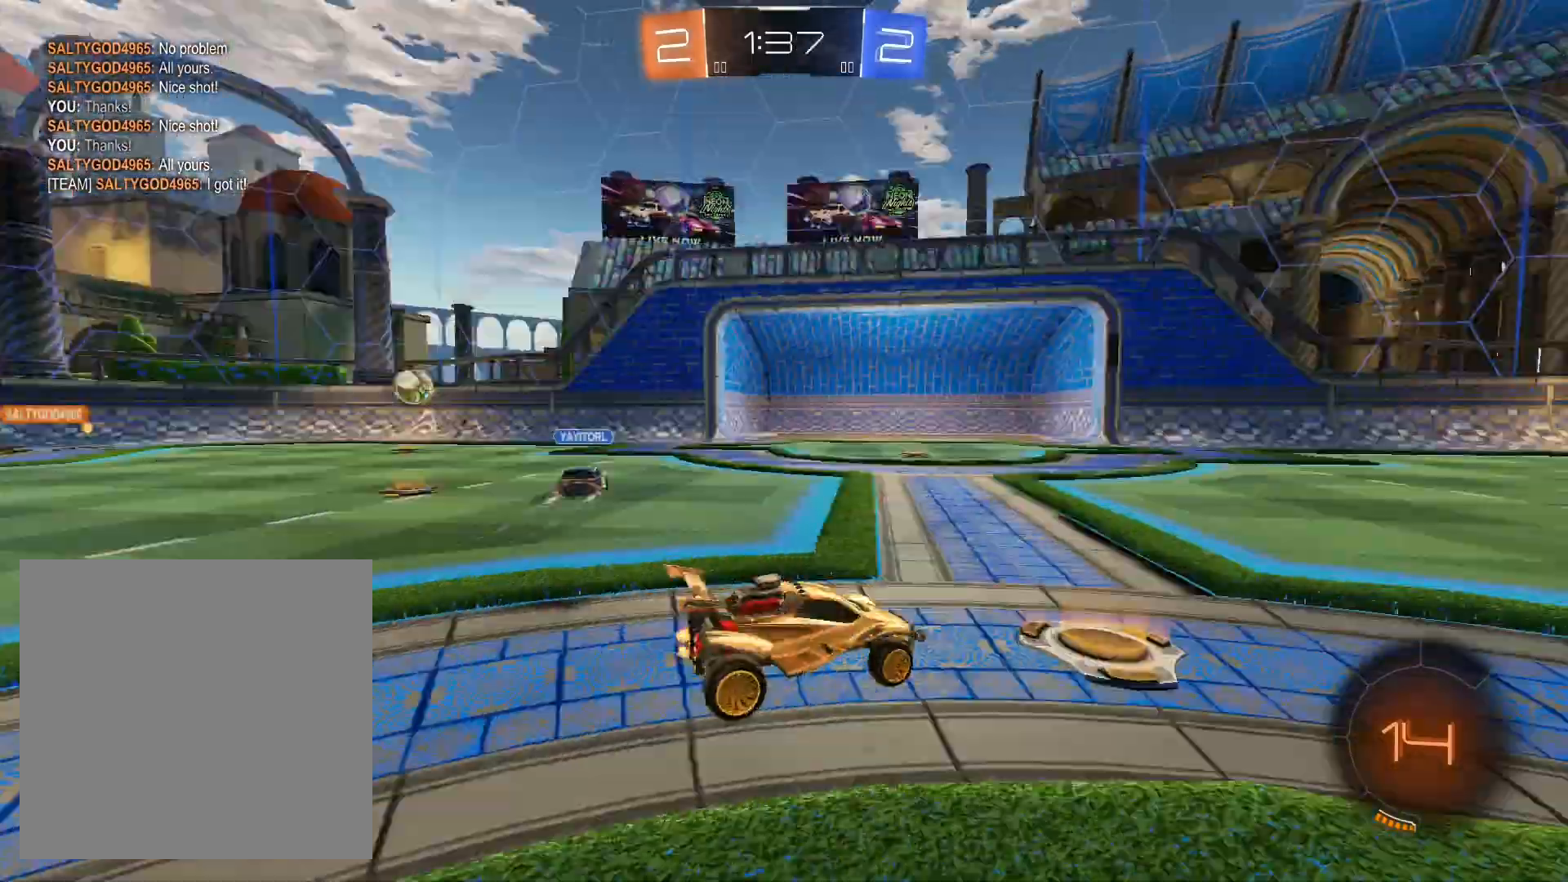
{"buttons": ["R2"], "left_stick": "center", "right_stick": "center", "events": [[167, "left_stick", "center"]]}
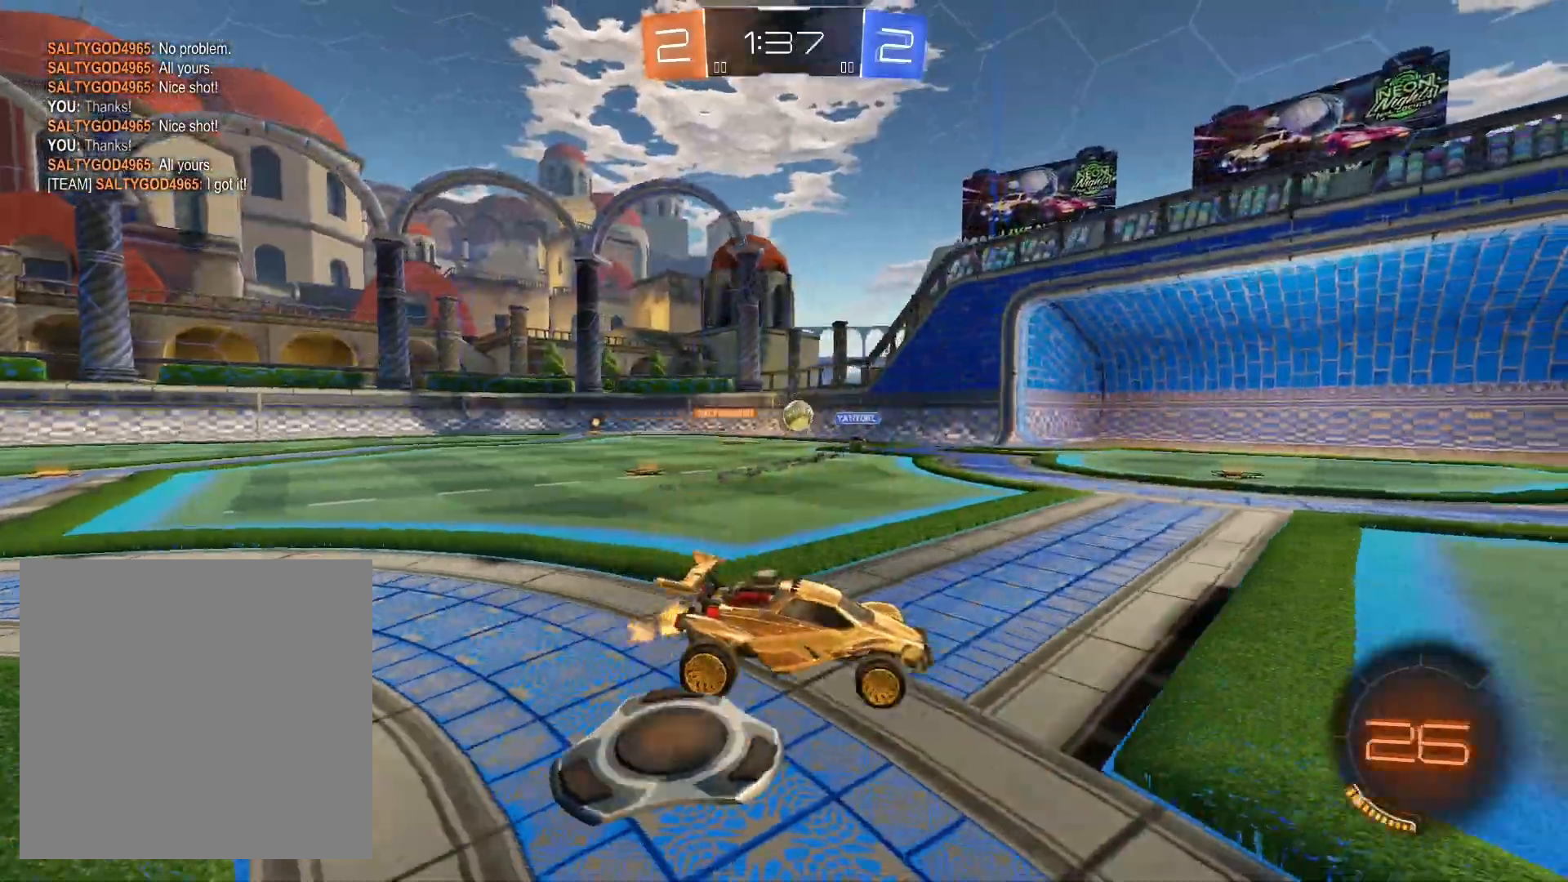
{"buttons": ["R2"], "left_stick": "right", "right_stick": "center", "events": [[467, "left_stick", "right"]]}
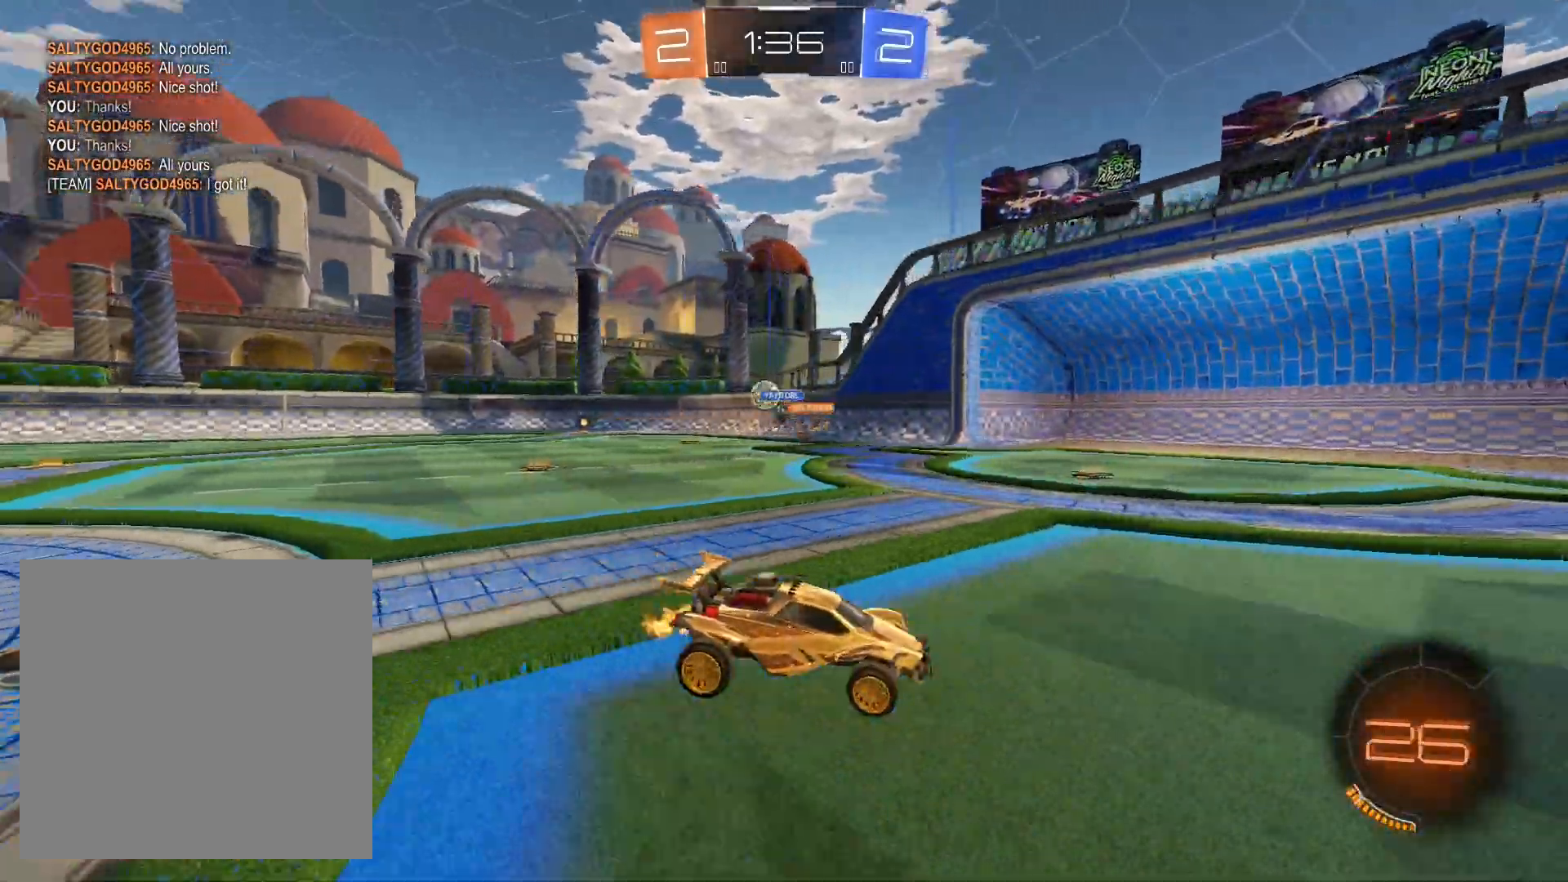
{"buttons": ["R2"], "left_stick": "right", "right_stick": "center", "events": [[333, "L1", "down"], [433, "L1", "up"]]}